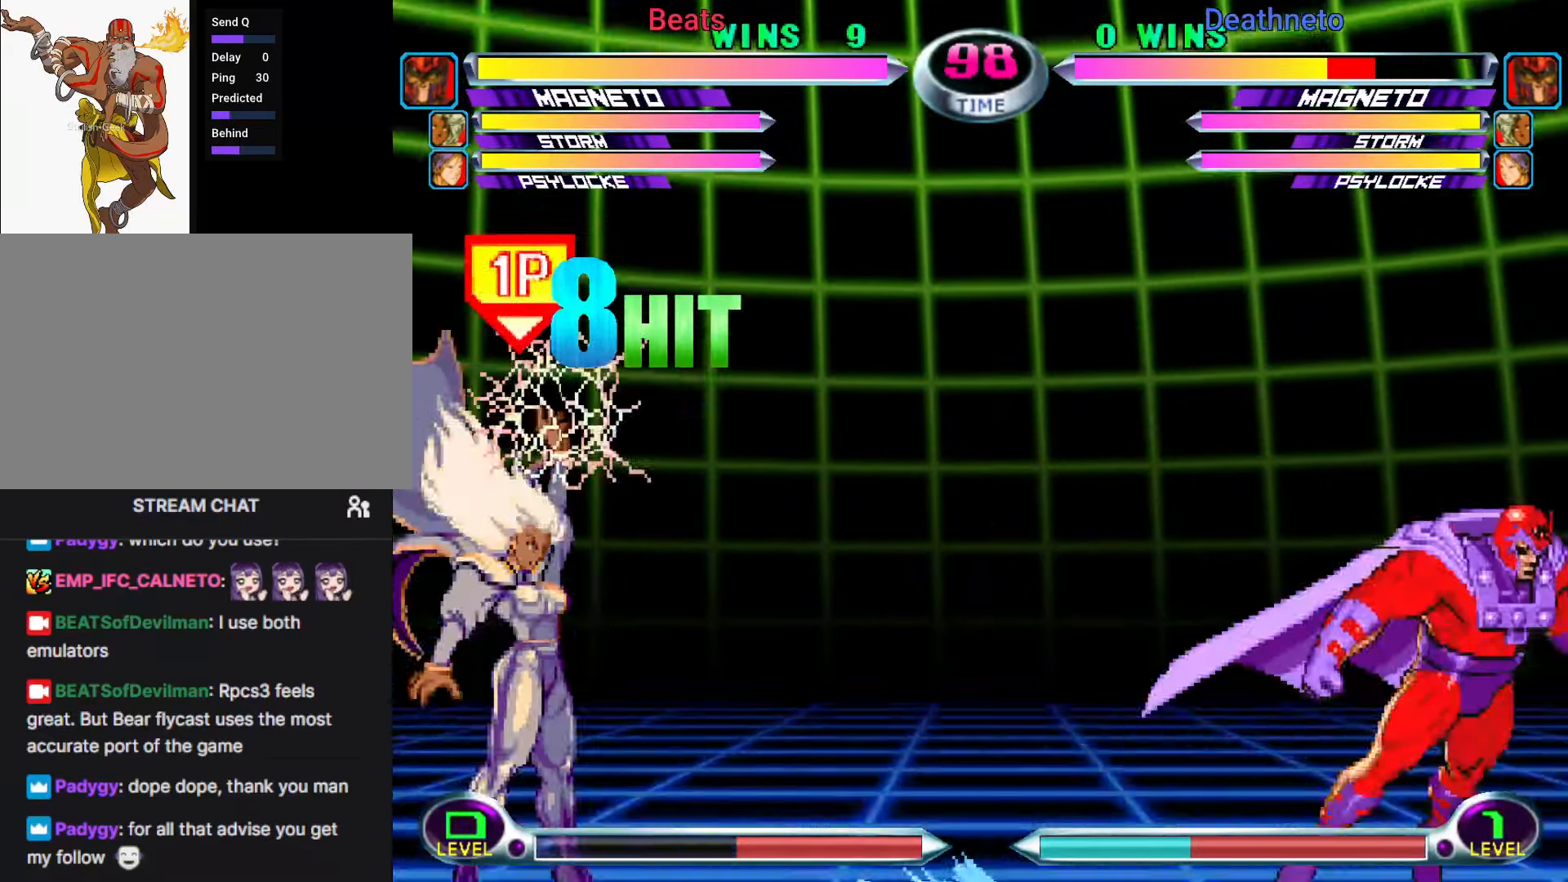
Gameplay with a controller (arcade stick); each line is a JSON object with the inputs held at the frame after it (dt_ms = milliseconds from this image to that frame). "events" lists button and stick changes between this image and that frame as [ms after this image, input, new state], when the widget could be followed in between. Not read: L3 R3.
{"dt_ms": 500, "buttons": [], "left_stick": "center", "events": [[50, "left_stick", "down"], [133, "left_stick", "up"], [233, "left_stick", "down-left"], [267, "SQUARE", "down"], [267, "TRIANGLE", "down"], [317, "SQUARE", "up"], [317, "TRIANGLE", "up"], [383, "TRIANGLE", "down"], [383, "left_stick", "center"], [500, "TRIANGLE", "up"]]}
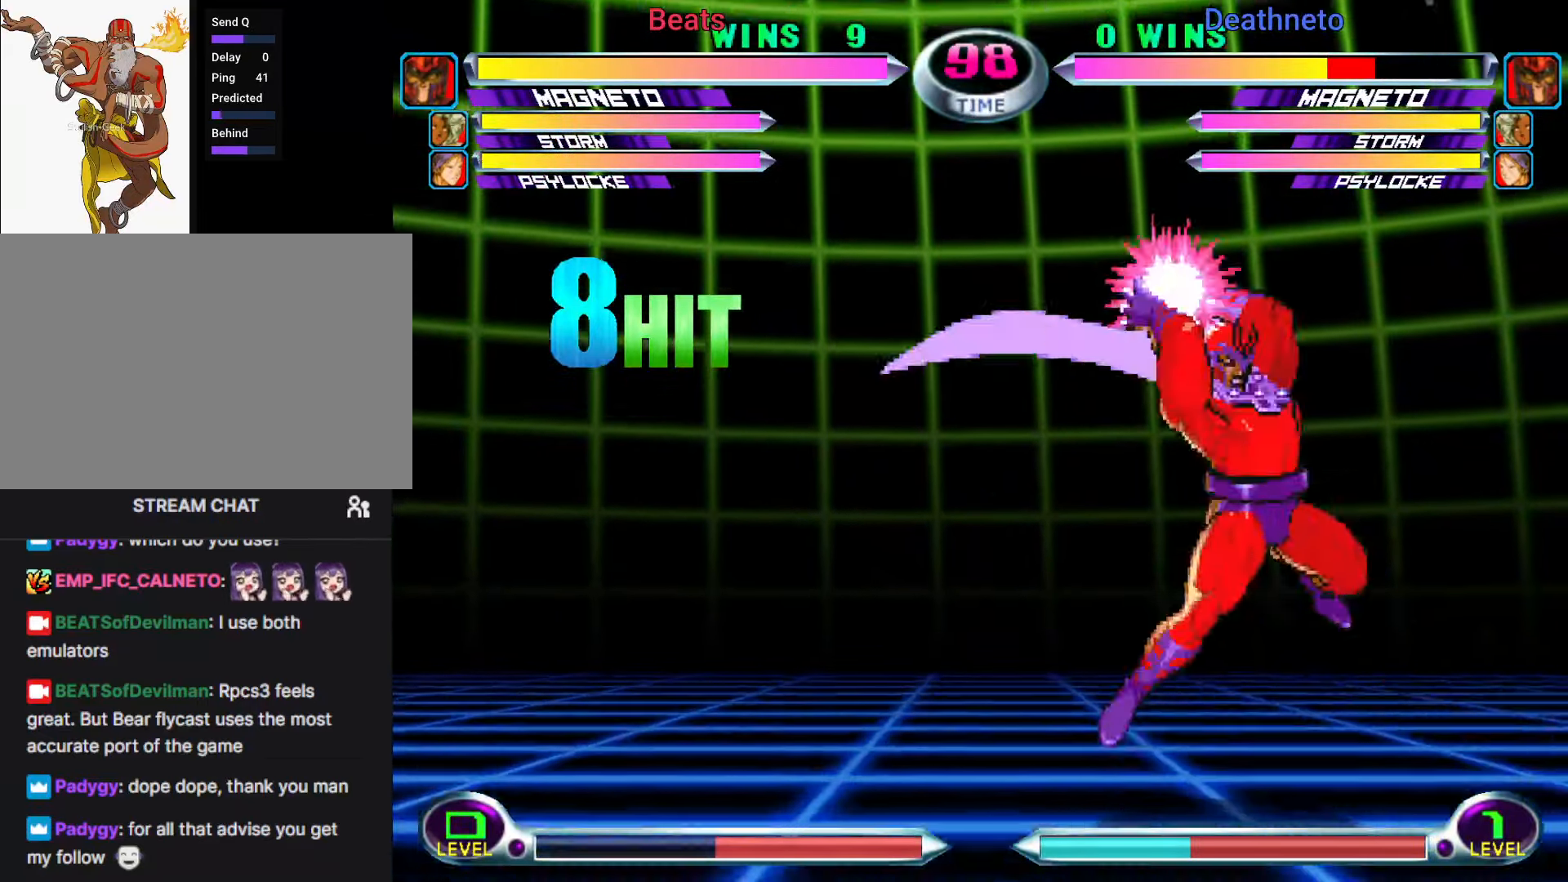
{"dt_ms": 500, "buttons": [], "left_stick": "up-right", "events": [[17, "left_stick", "right"], [167, "left_stick", "down-right"], [217, "R1", "down"], [217, "TRIANGLE", "down"], [300, "R1", "up"], [300, "TRIANGLE", "up"], [417, "left_stick", "up-right"]]}
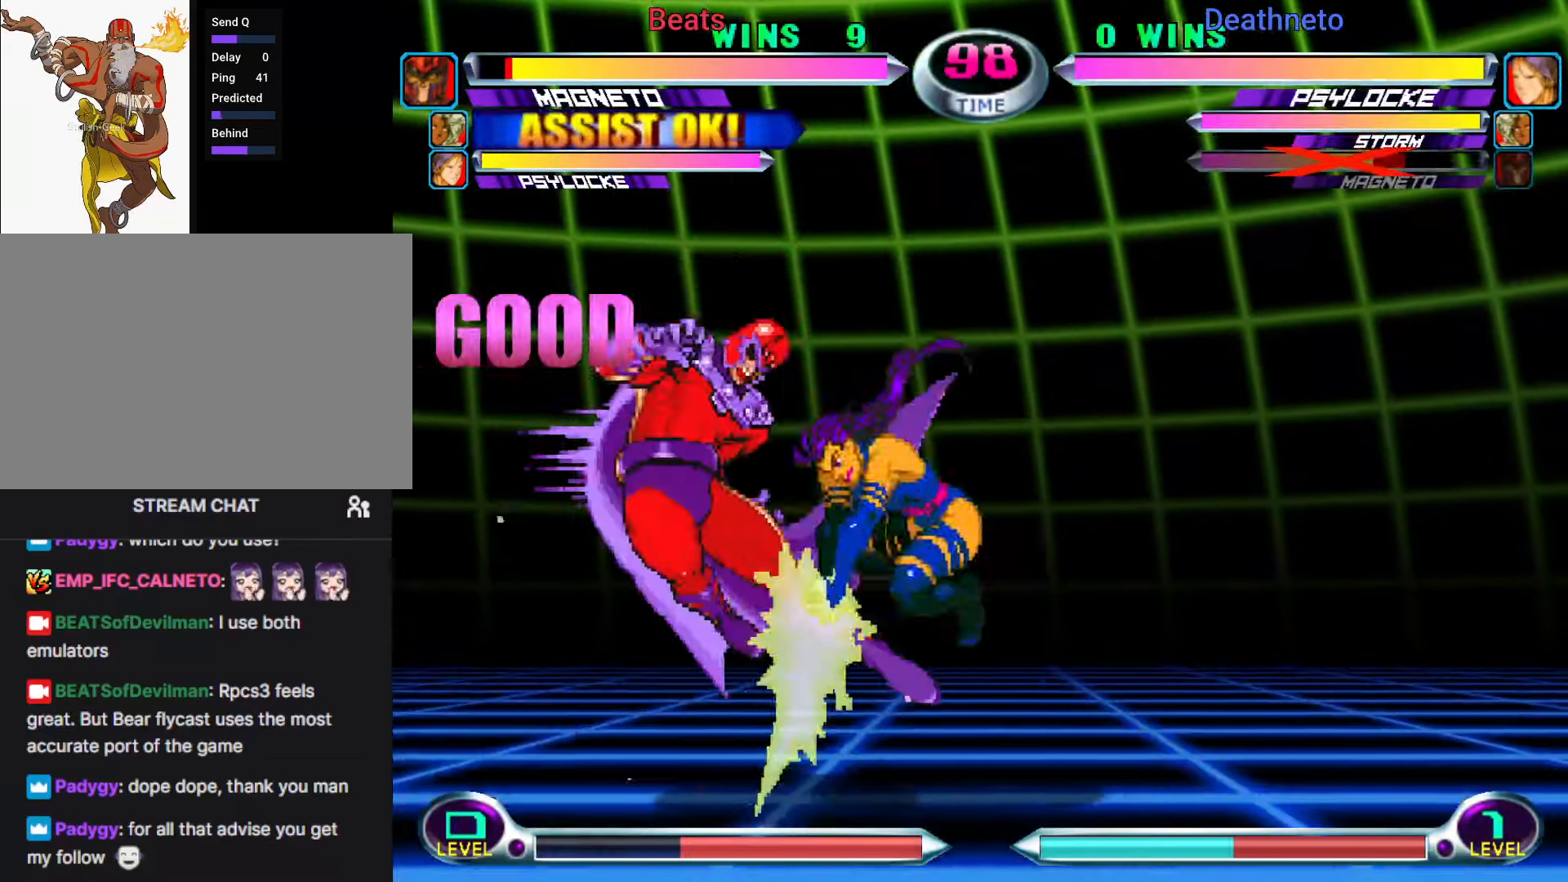
{"dt_ms": 500, "buttons": [], "left_stick": "down-left", "events": [[67, "TRIANGLE", "down"], [117, "TRIANGLE", "up"], [267, "left_stick", "down-left"], [400, "R2", "down"], [500, "R2", "up"]]}
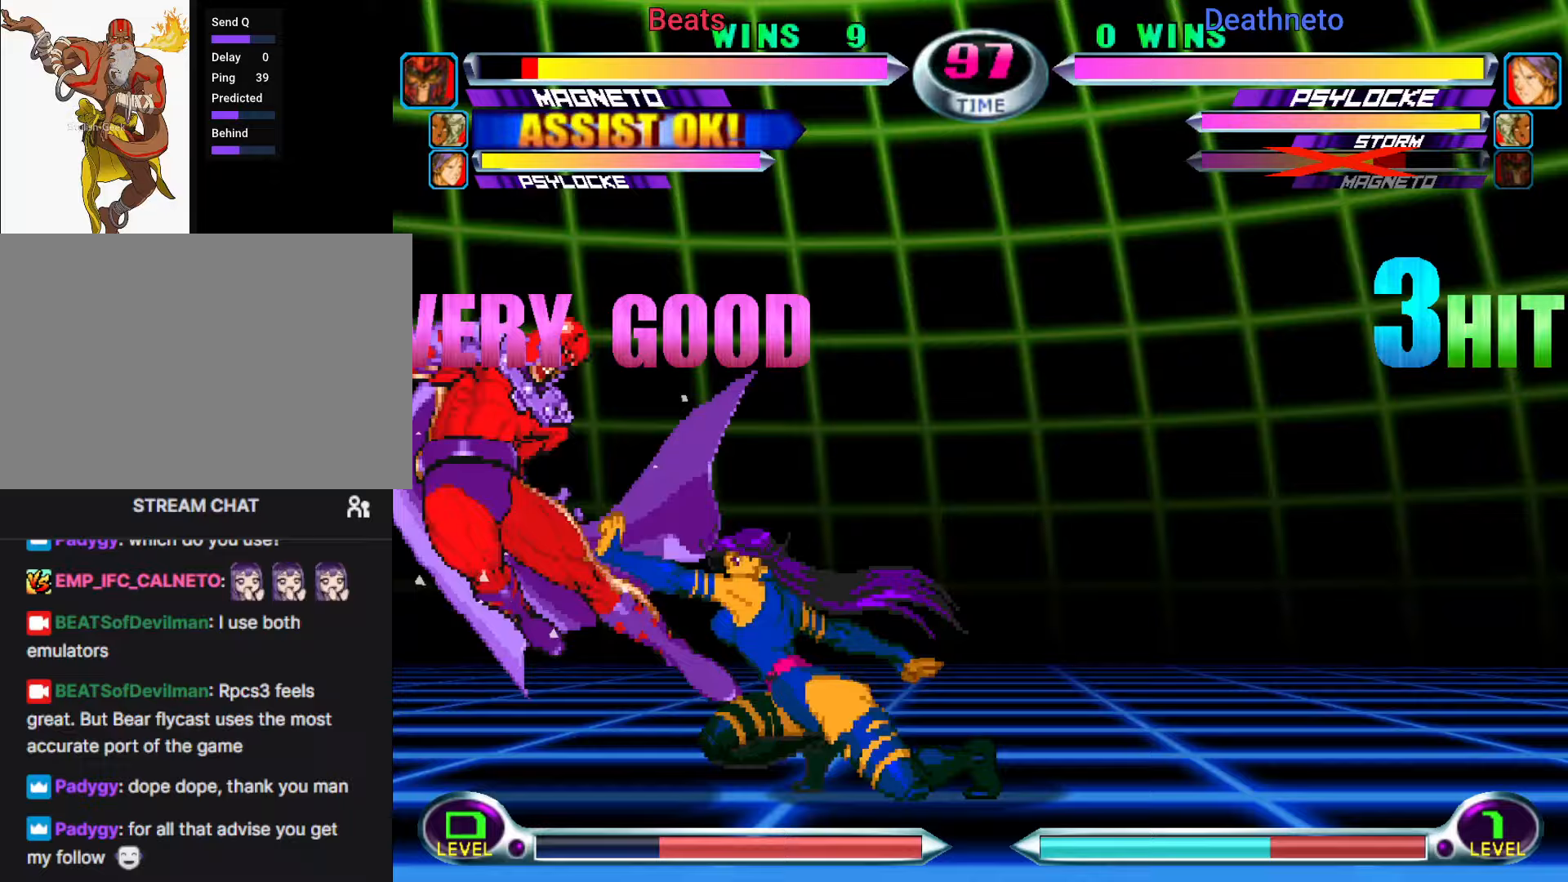
{"dt_ms": 500, "buttons": [], "left_stick": "down"}
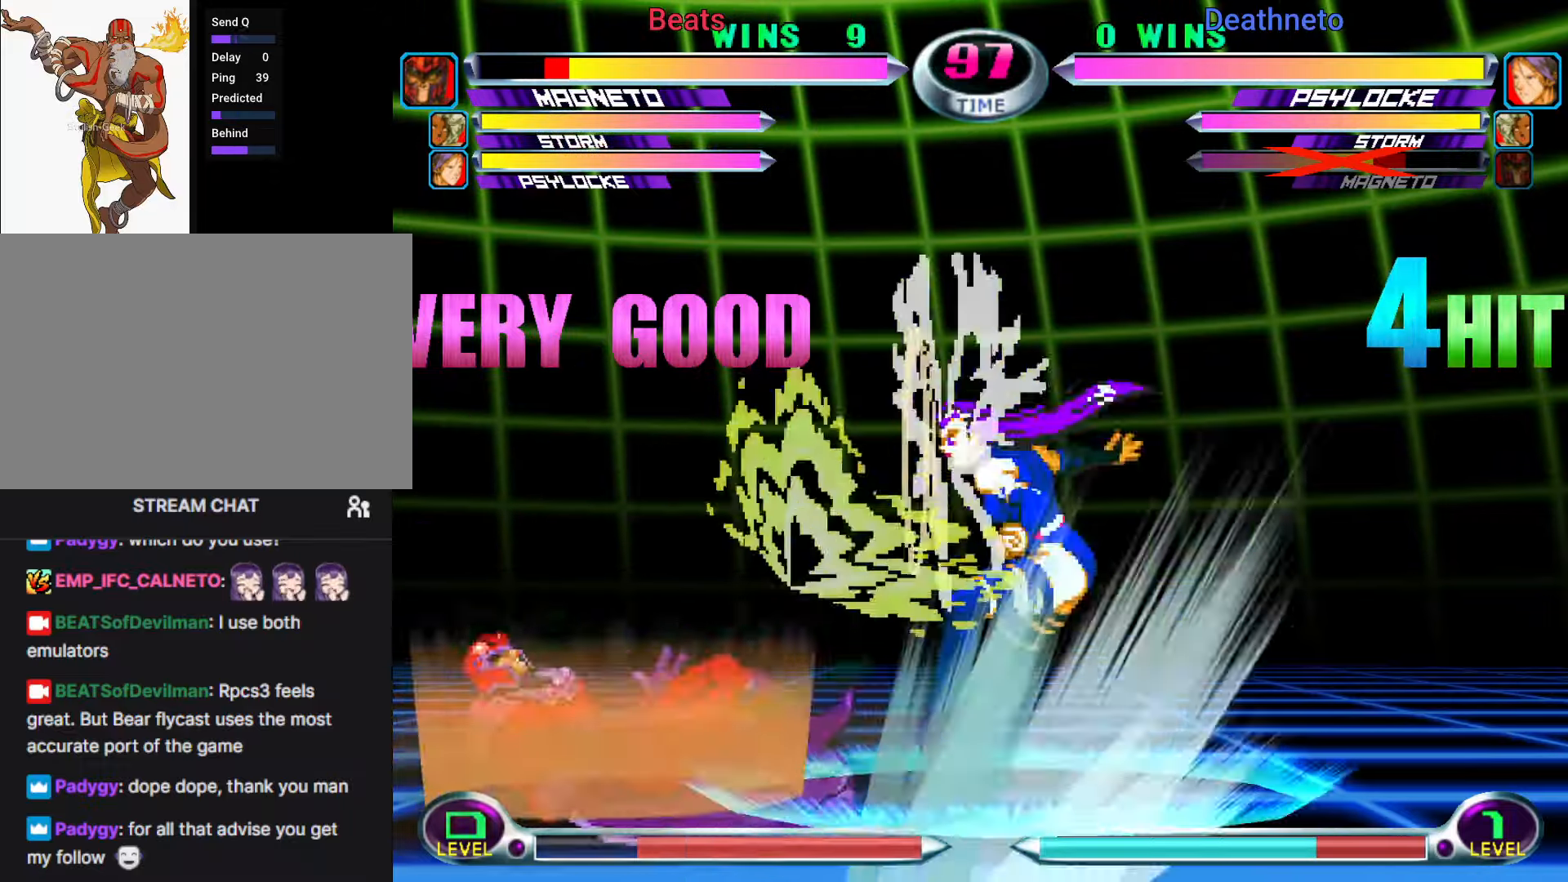
{"dt_ms": 500, "buttons": [], "left_stick": "center", "events": [[17, "TRIANGLE", "down"], [33, "SQUARE", "down"], [50, "left_stick", "down-right"], [67, "TRIANGLE", "up"], [100, "SQUARE", "up"], [117, "left_stick", "center"]]}
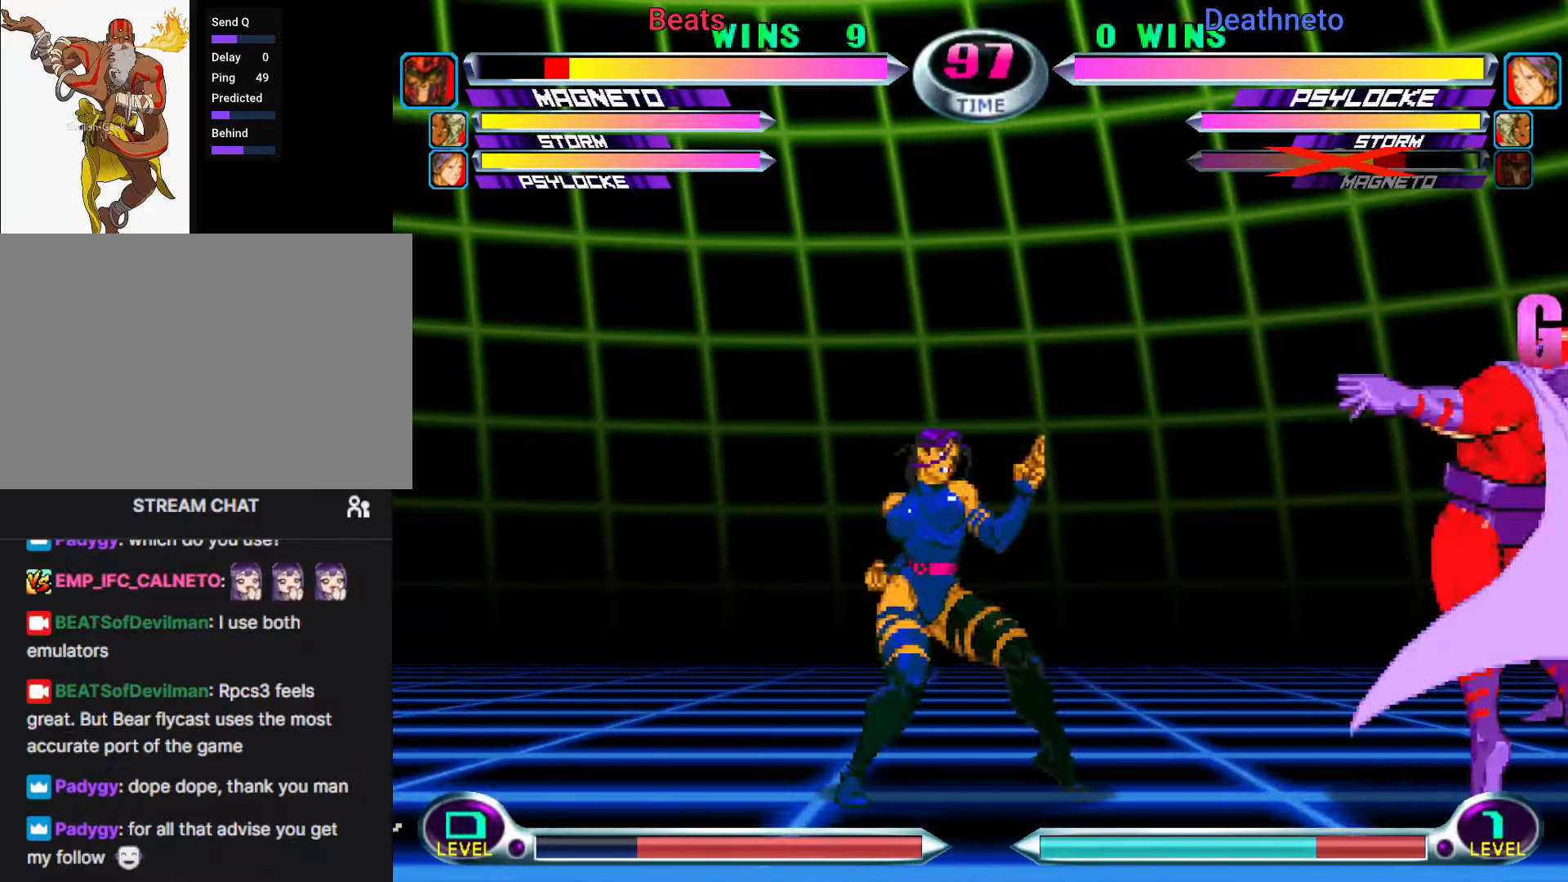
{"dt_ms": 500, "buttons": [], "left_stick": "center"}
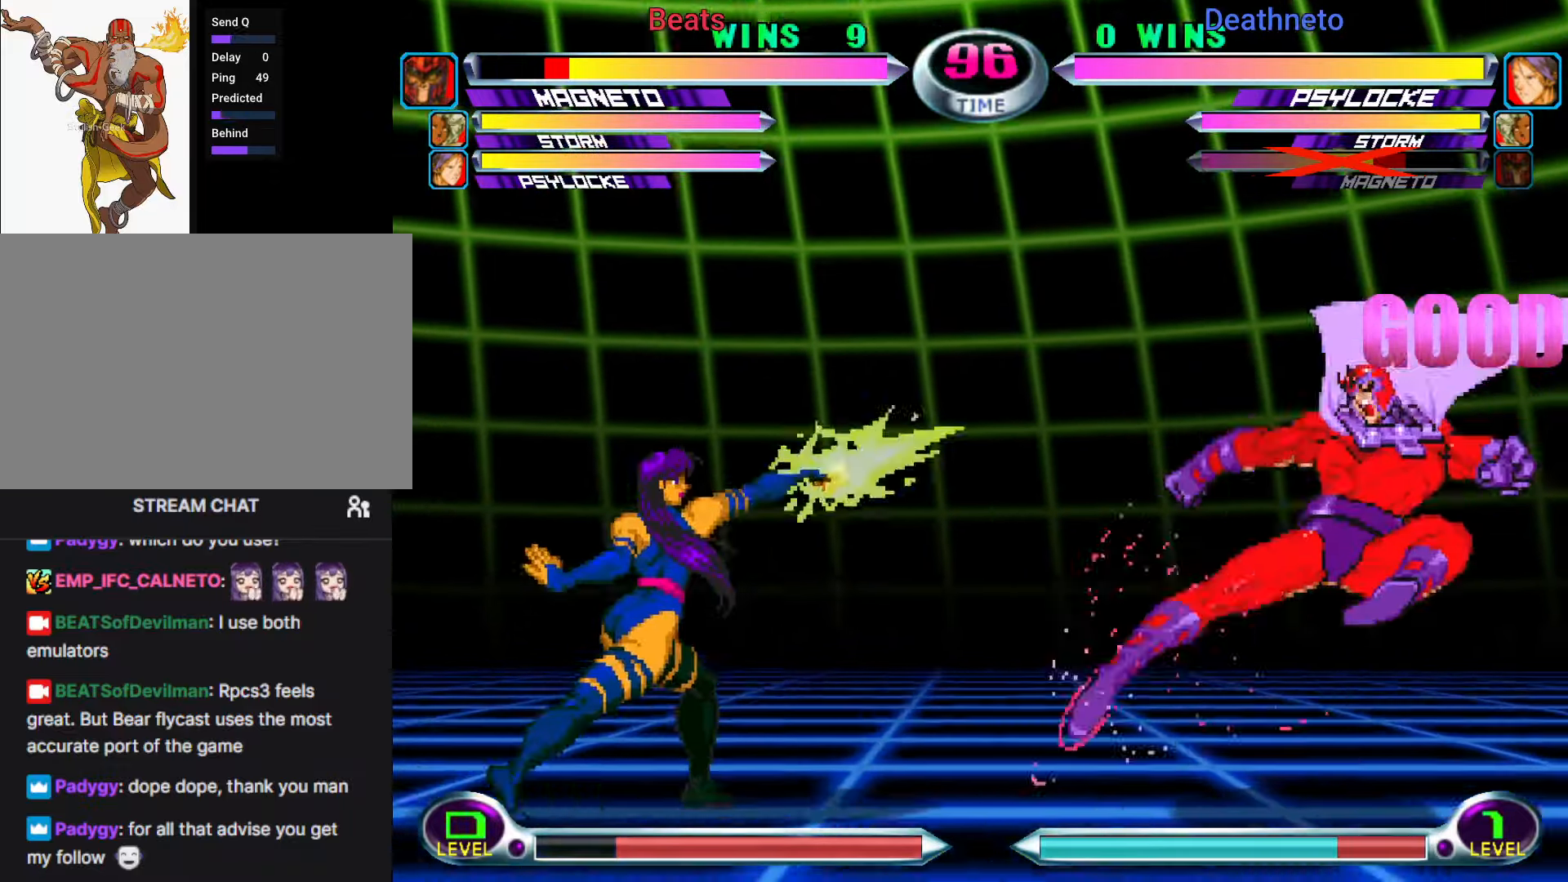
{"dt_ms": 1000, "buttons": ["TRIANGLE"], "left_stick": "down-left"}
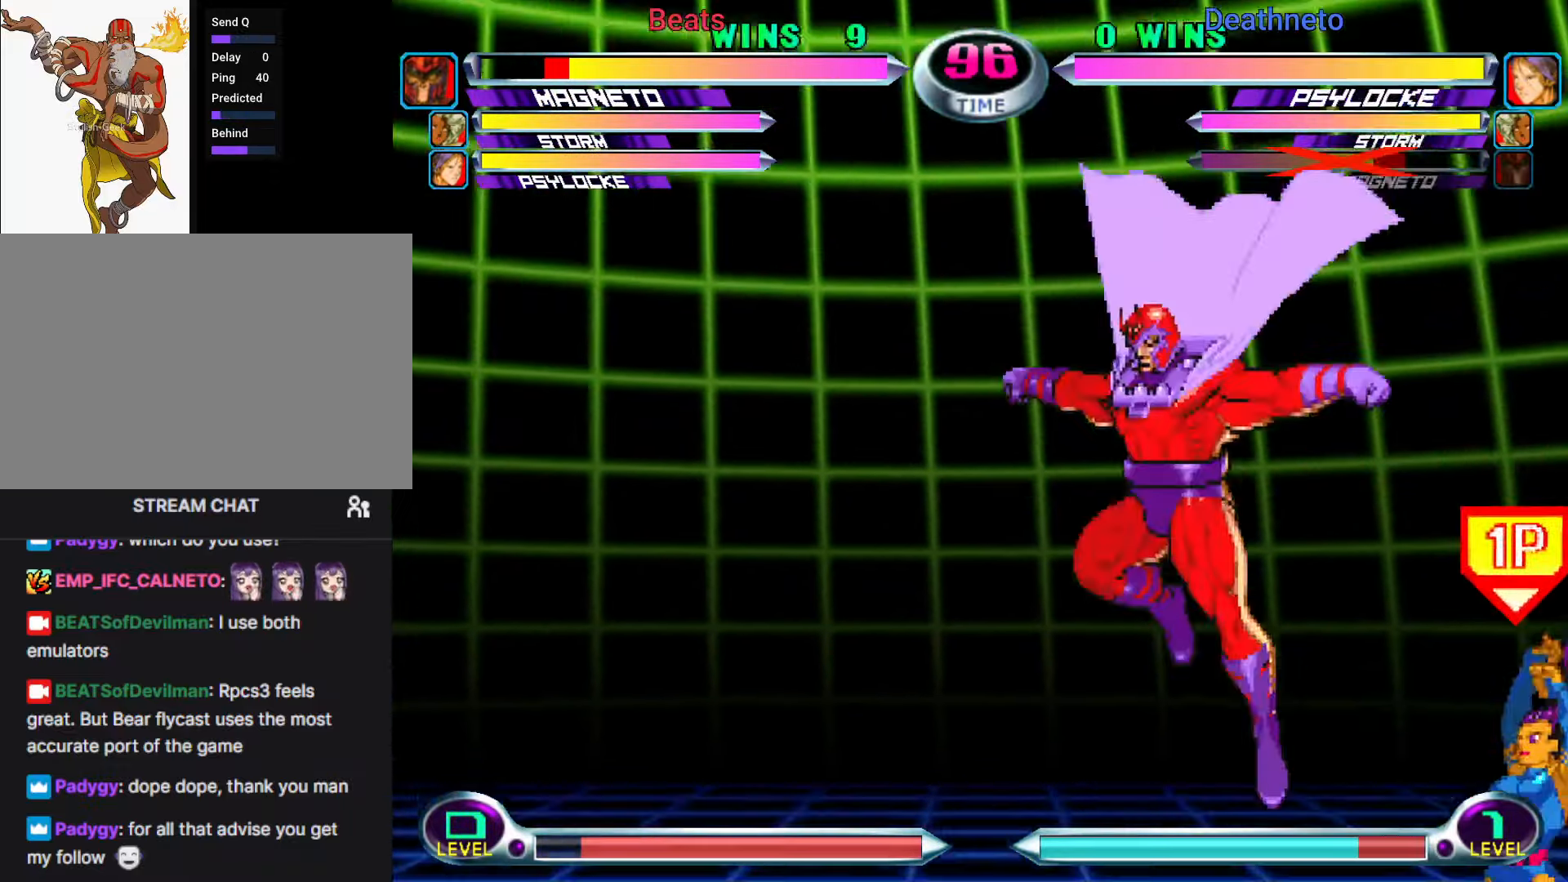
{"dt_ms": 1000, "buttons": ["R1"], "left_stick": "center"}
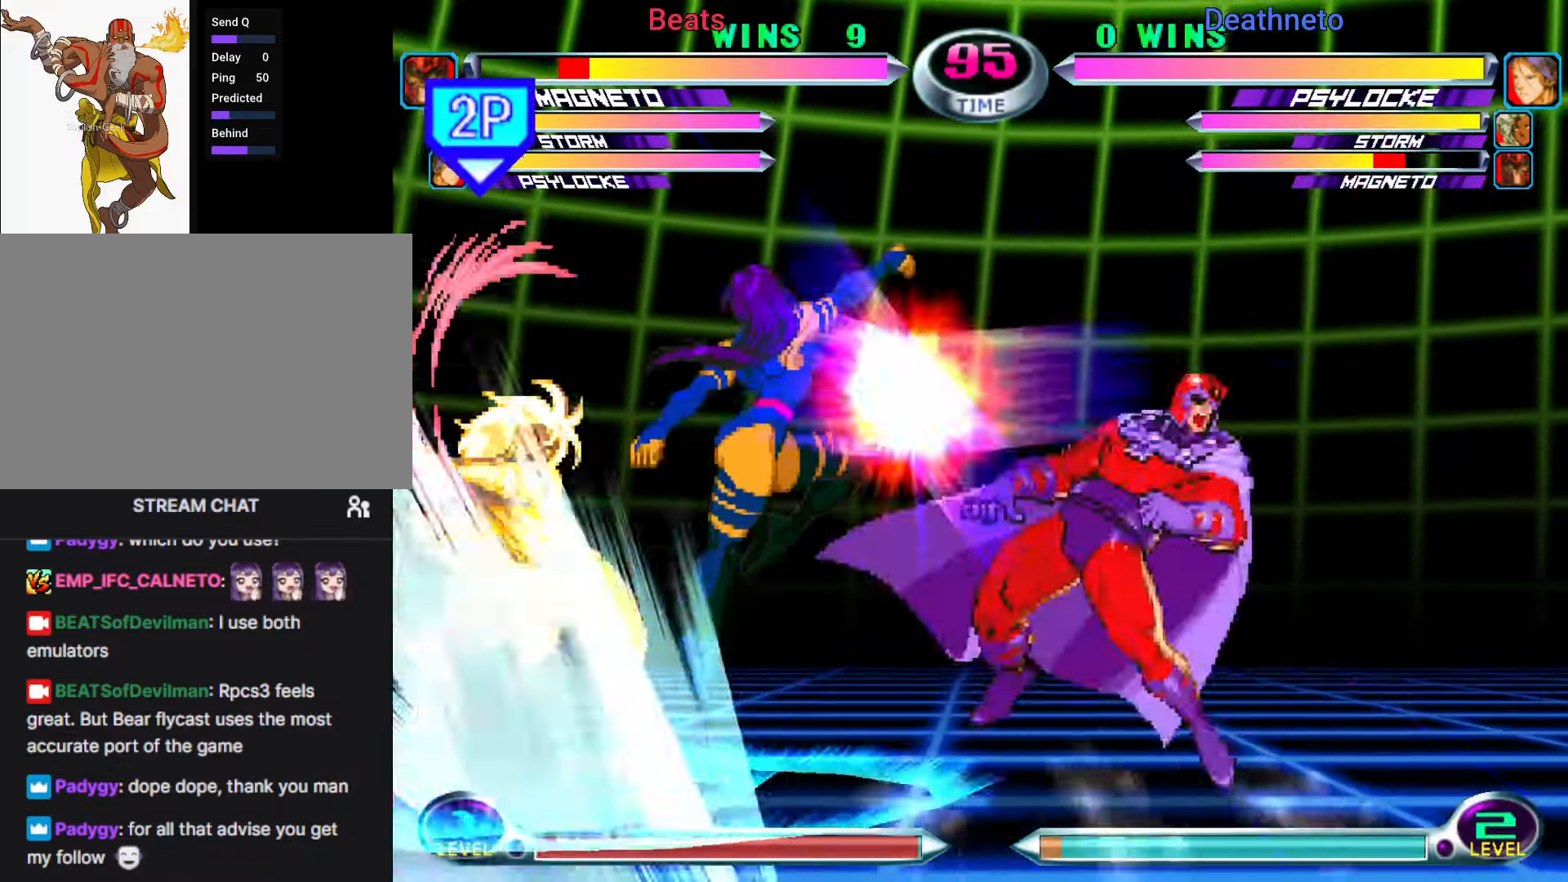
{"dt_ms": 500, "buttons": ["SQUARE"], "left_stick": "center", "events": [[17, "R1", "up"], [117, "left_stick", "right"], [383, "left_stick", "down"], [400, "SQUARE", "down"], [433, "SQUARE", "up"], [450, "left_stick", "up"], [483, "SQUARE", "down"], [500, "left_stick", "center"]]}
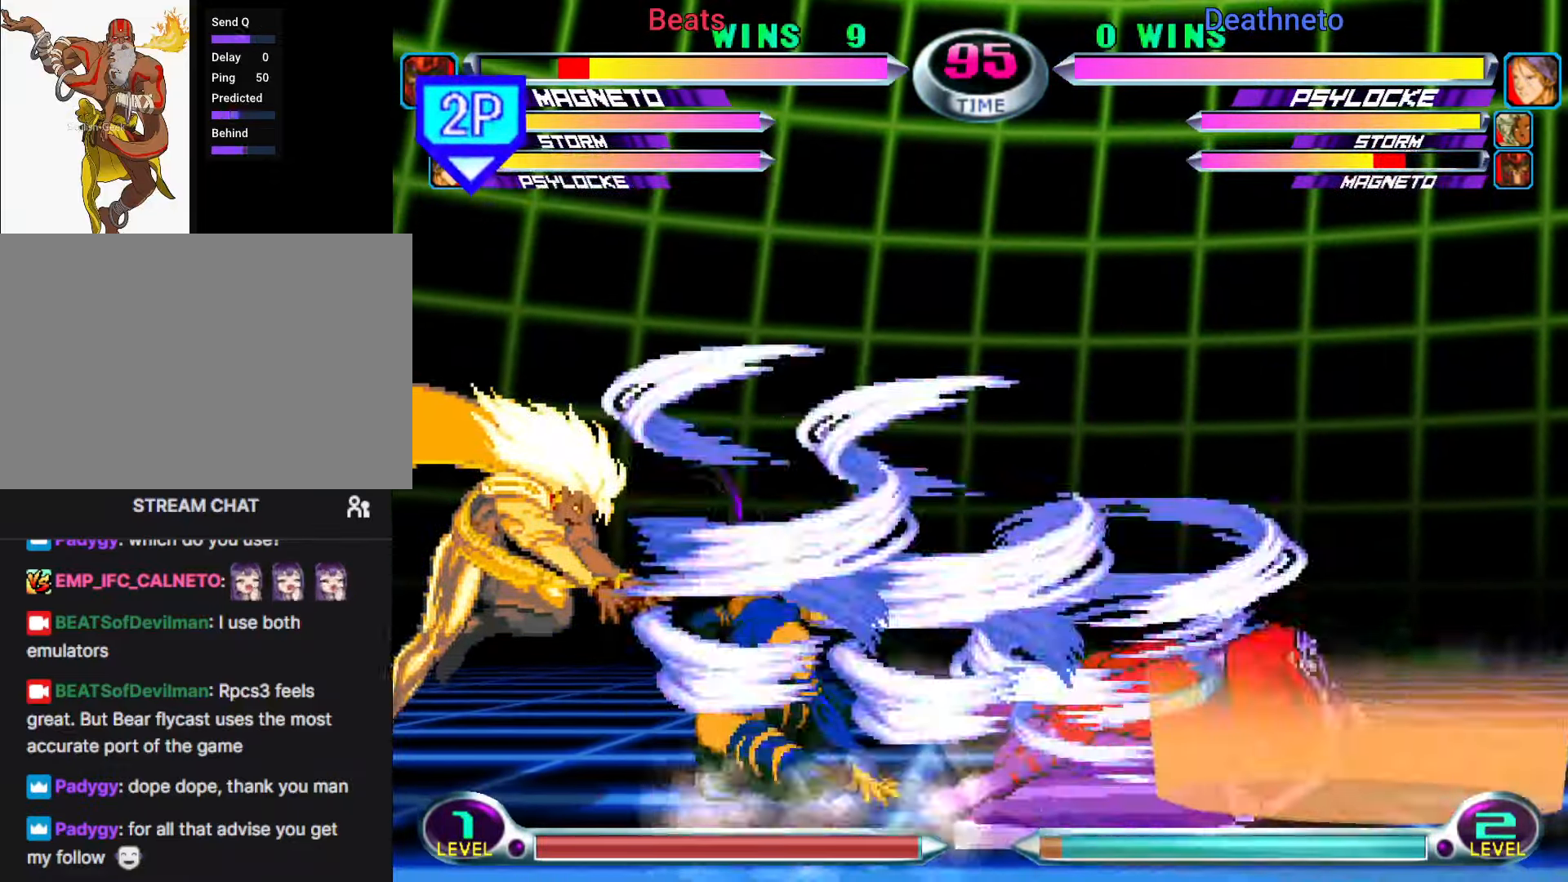
{"dt_ms": 500, "buttons": [], "left_stick": "down", "events": [[83, "SQUARE", "up"], [483, "left_stick", "down"]]}
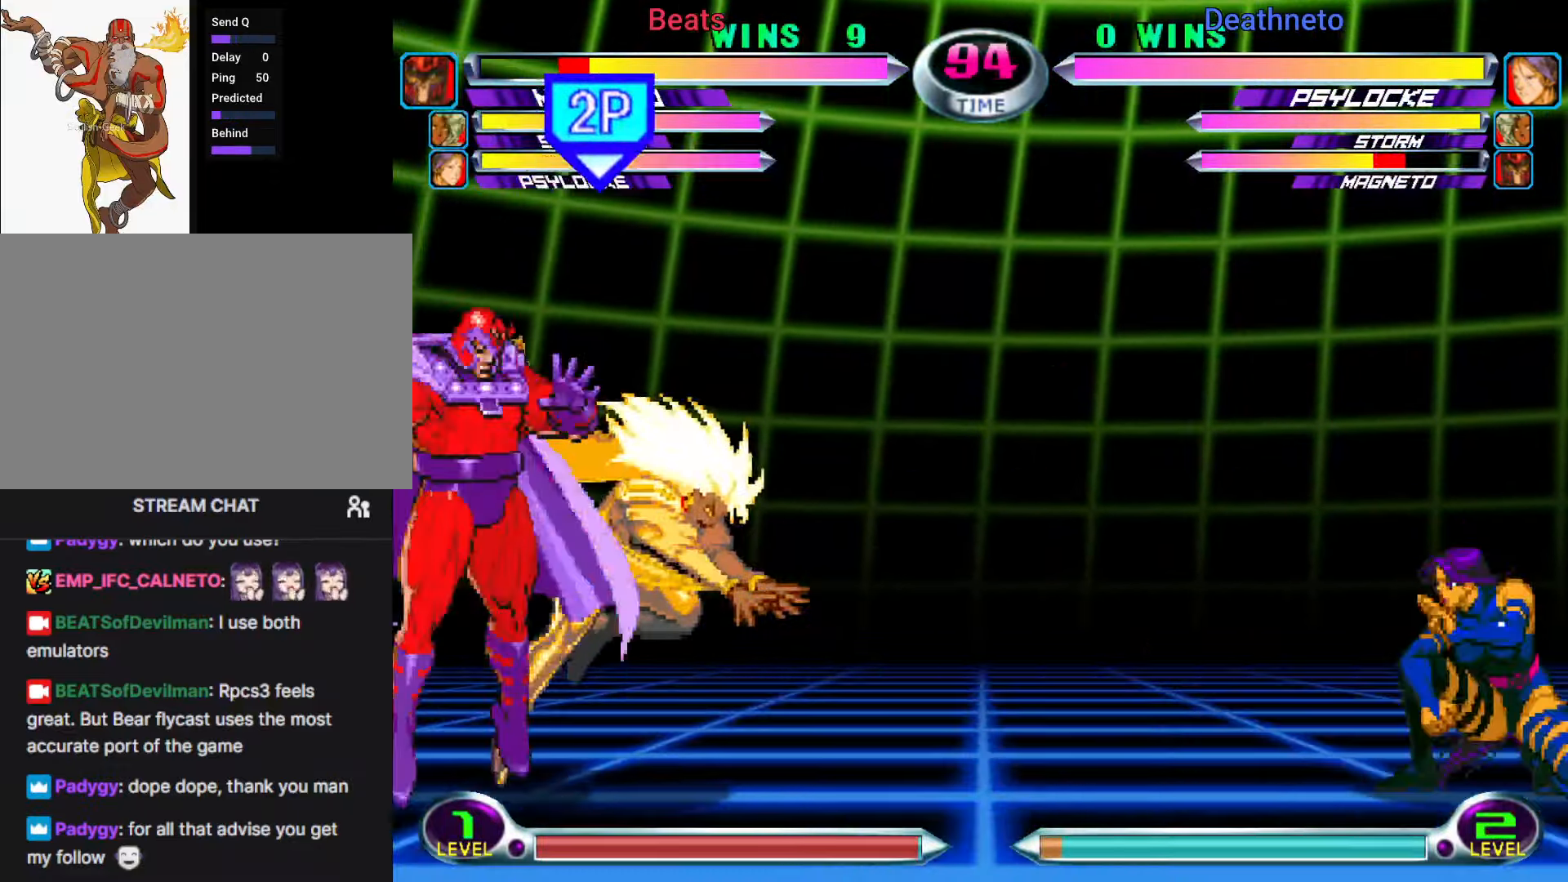
{"dt_ms": 500, "buttons": [], "left_stick": "center", "events": [[33, "TRIANGLE", "down"], [67, "left_stick", "down-right"], [100, "TRIANGLE", "up"], [300, "left_stick", "up"], [417, "TRIANGLE", "down"], [433, "left_stick", "center"], [467, "TRIANGLE", "up"]]}
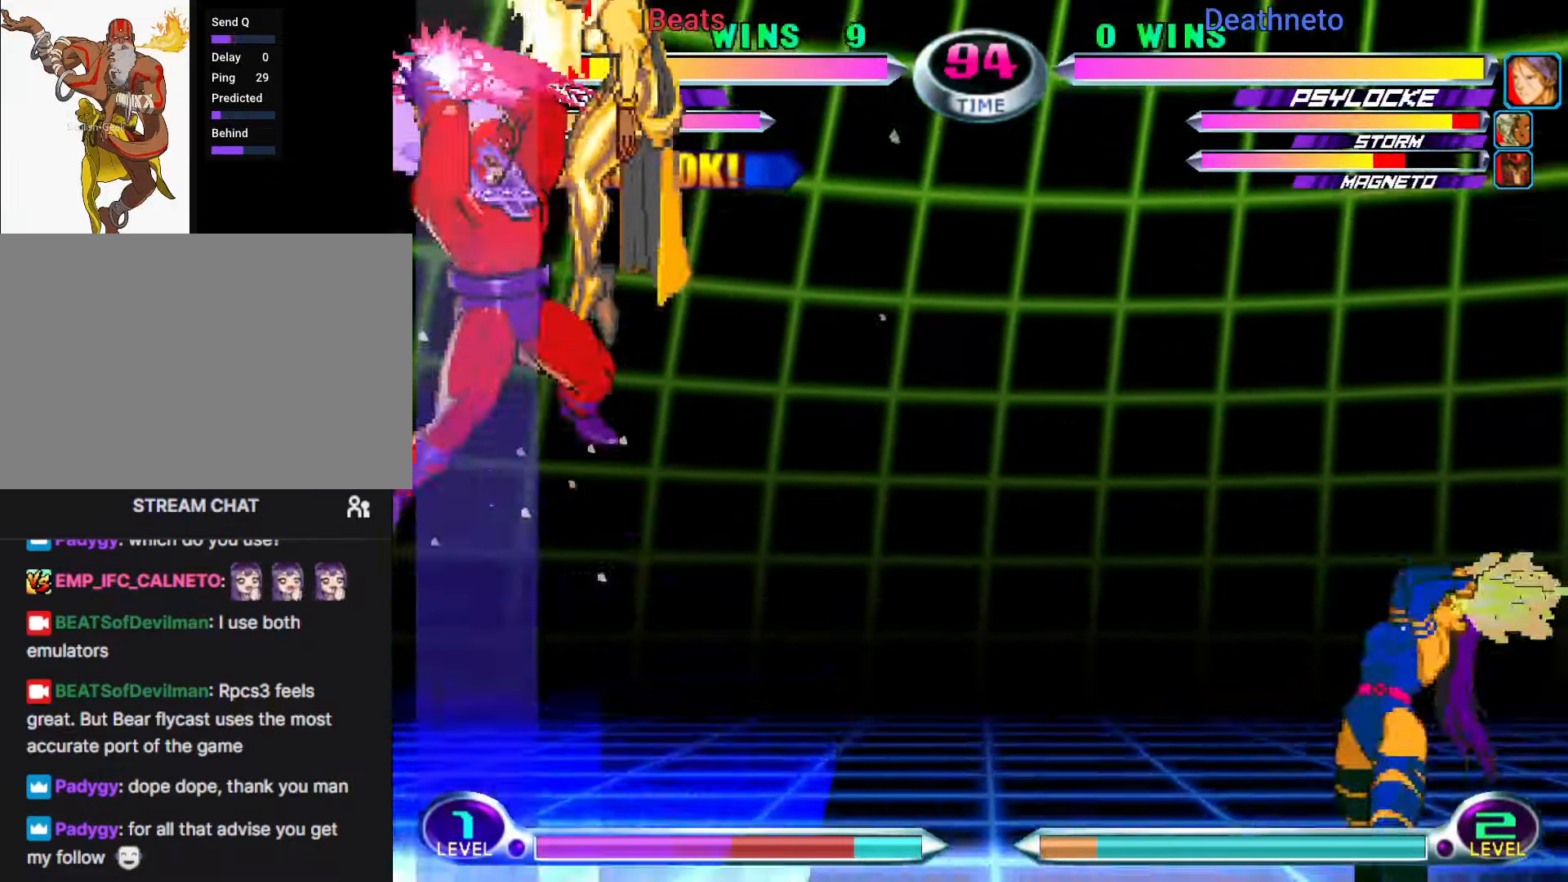
{"dt_ms": 1000, "buttons": [], "left_stick": "center"}
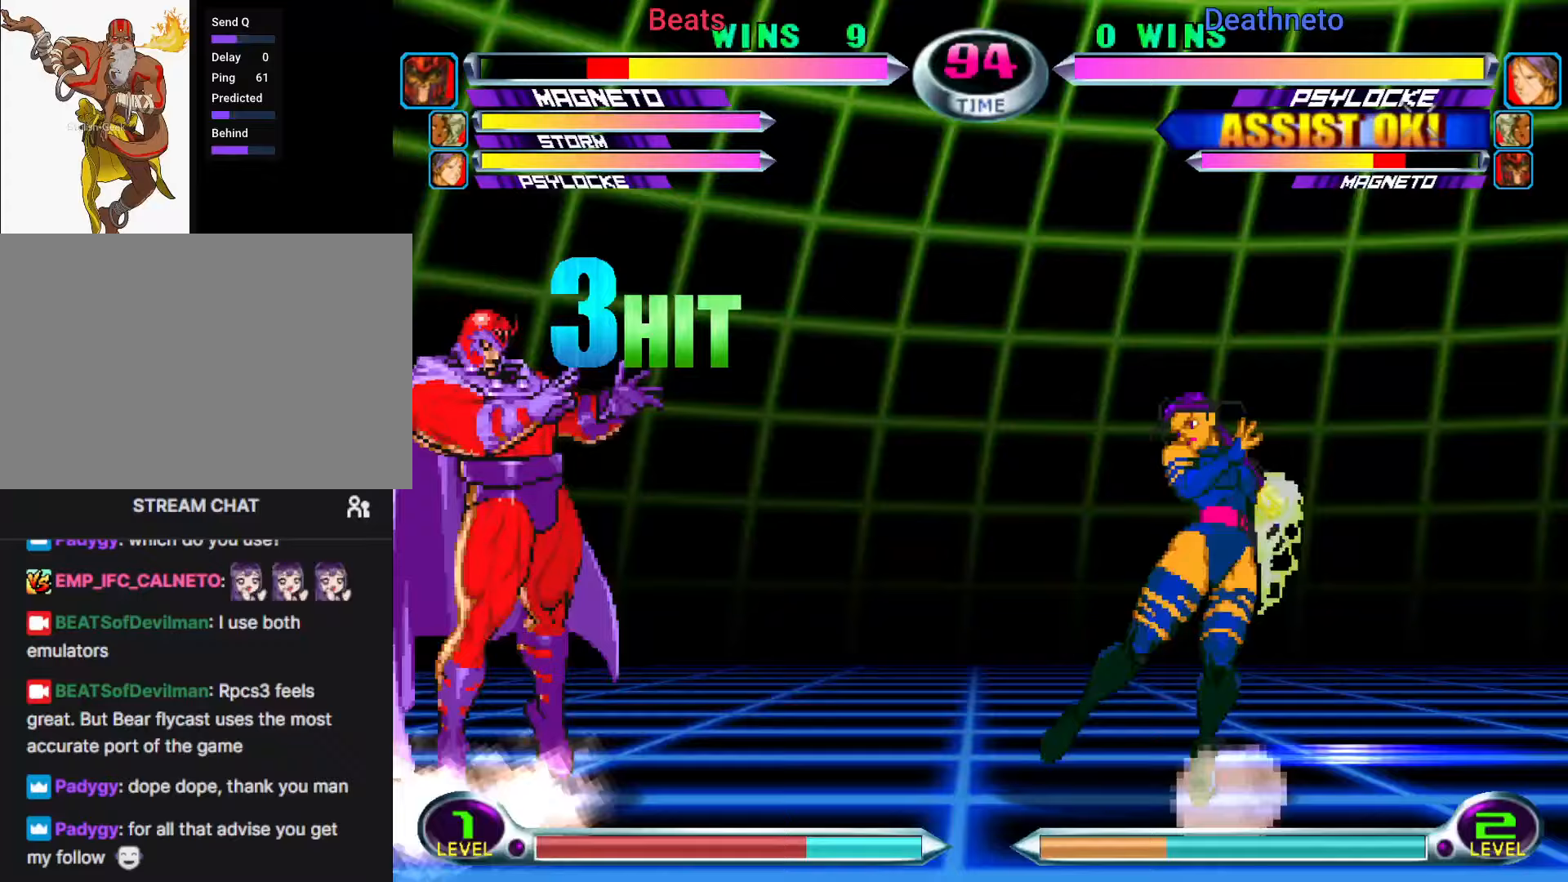
{"dt_ms": 500, "buttons": [], "left_stick": "right", "events": [[33, "left_stick", "down-left"], [67, "R2", "down"], [167, "R2", "up"], [300, "left_stick", "center"], [500, "left_stick", "right"]]}
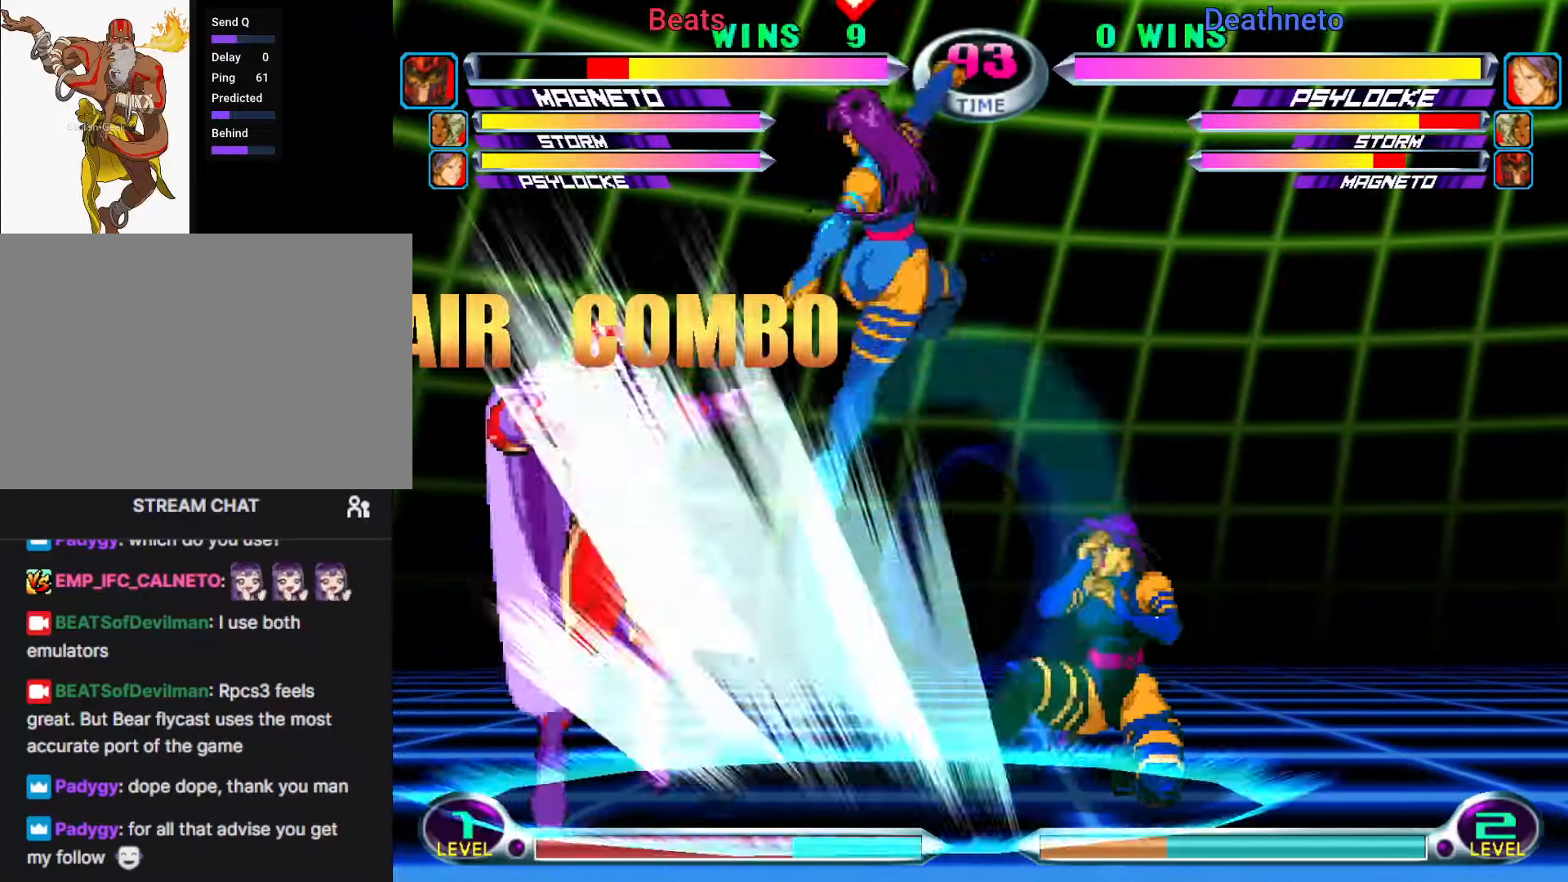
{"dt_ms": 500, "buttons": [], "left_stick": "down-right", "events": [[50, "left_stick", "center"], [100, "left_stick", "right"], [267, "CIRCLE", "down"], [333, "CIRCLE", "up"], [333, "left_stick", "center"], [400, "left_stick", "down-right"], [433, "SQUARE", "down"], [433, "TRIANGLE", "down"], [467, "SQUARE", "up"], [467, "TRIANGLE", "up"]]}
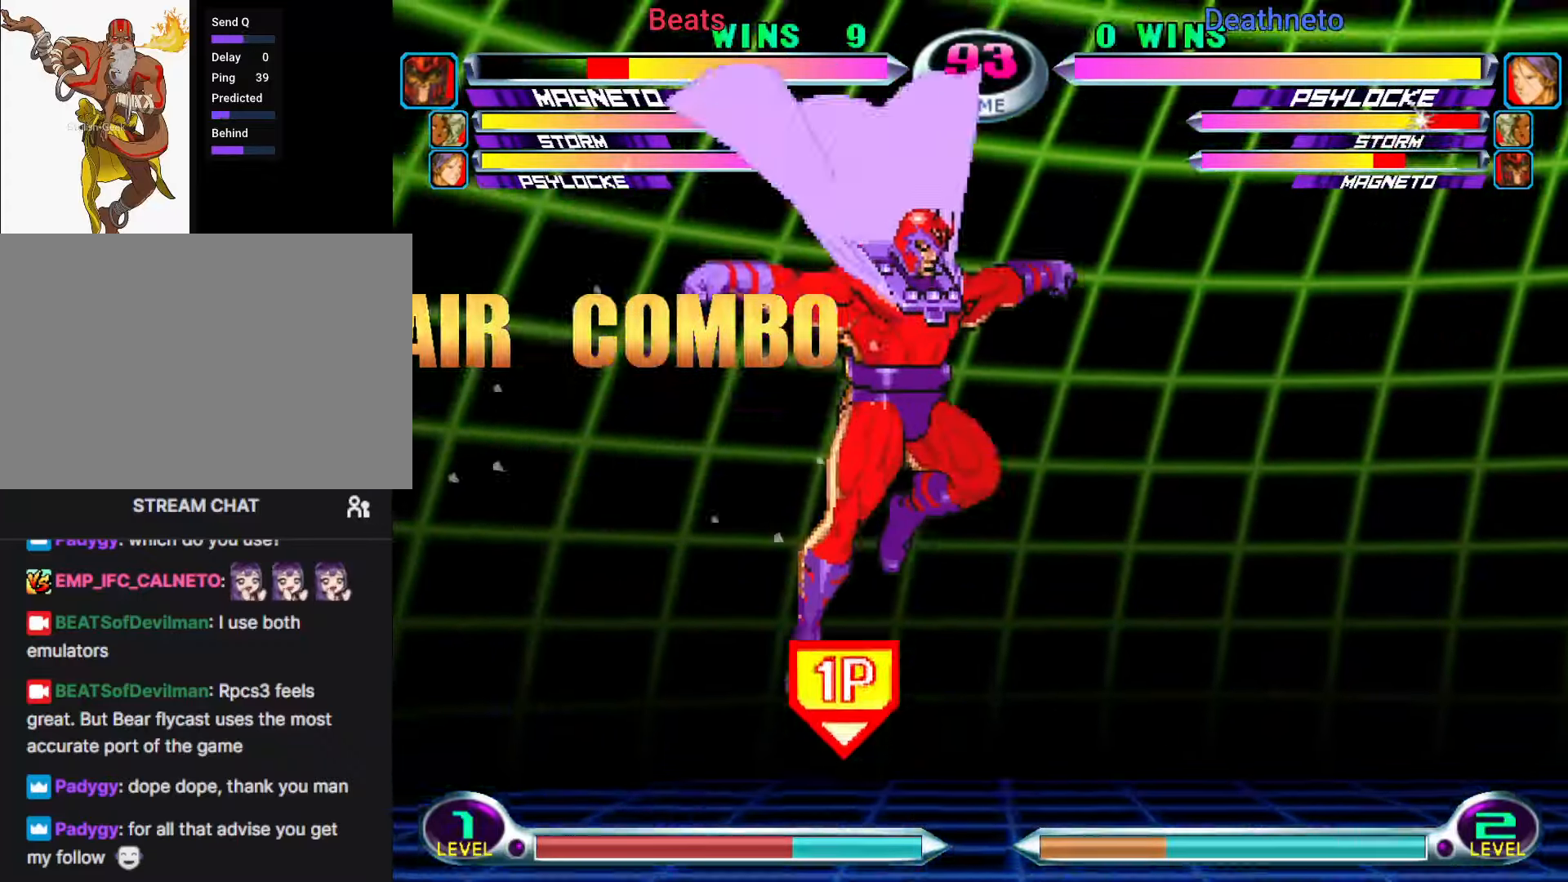
{"dt_ms": 500, "buttons": [], "left_stick": "right", "events": [[83, "left_stick", "center"], [100, "CROSS", "down"], [150, "CROSS", "up"], [317, "SQUARE", "down"], [383, "SQUARE", "up"], [500, "left_stick", "right"]]}
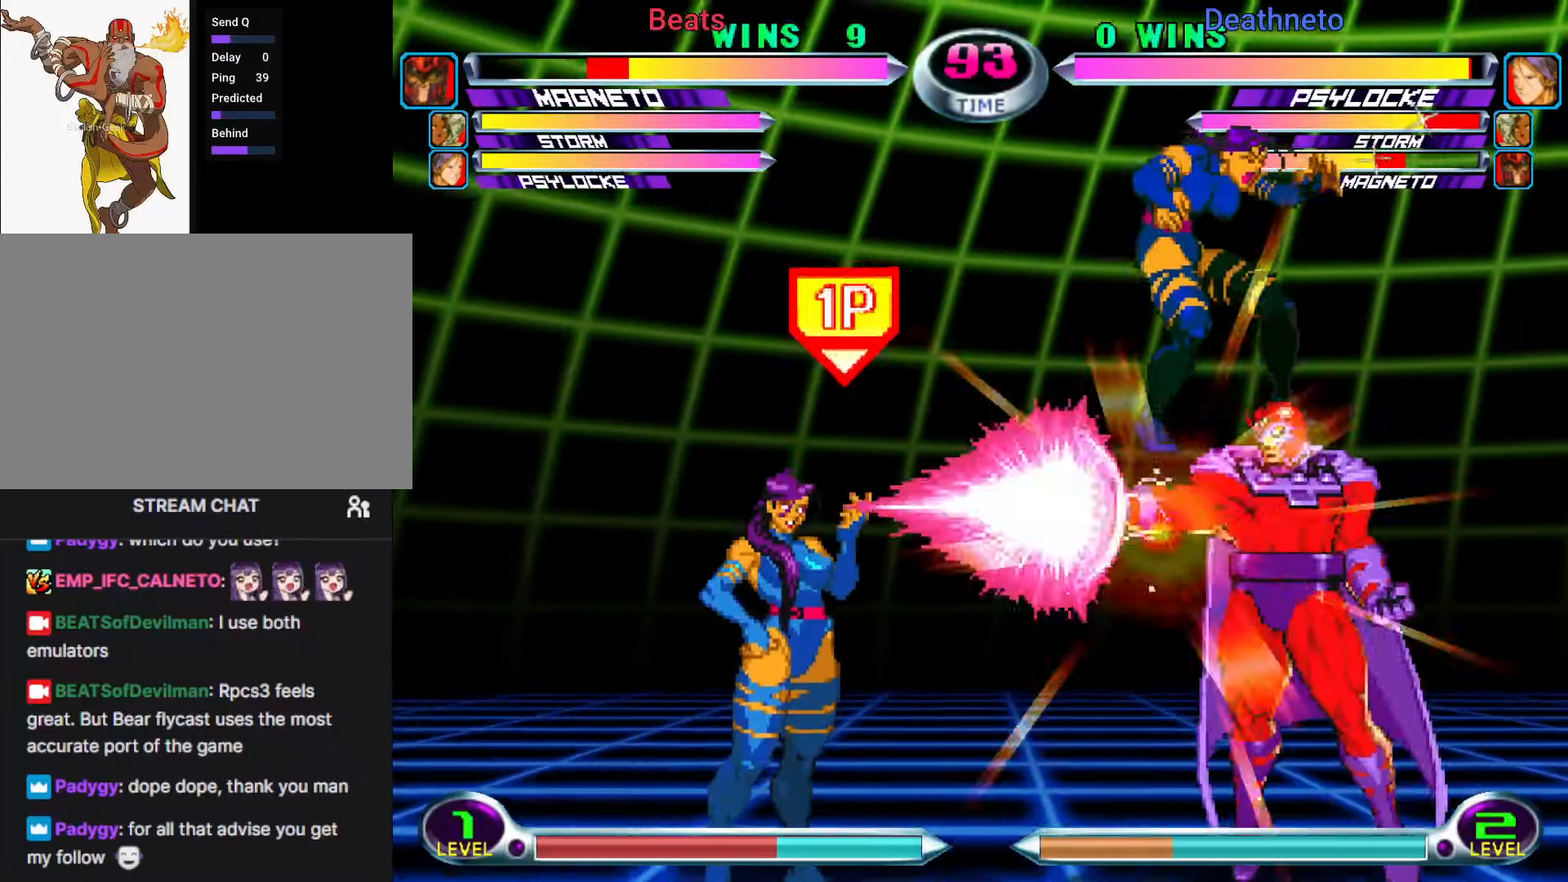
{"dt_ms": 1000, "buttons": [], "left_stick": "center"}
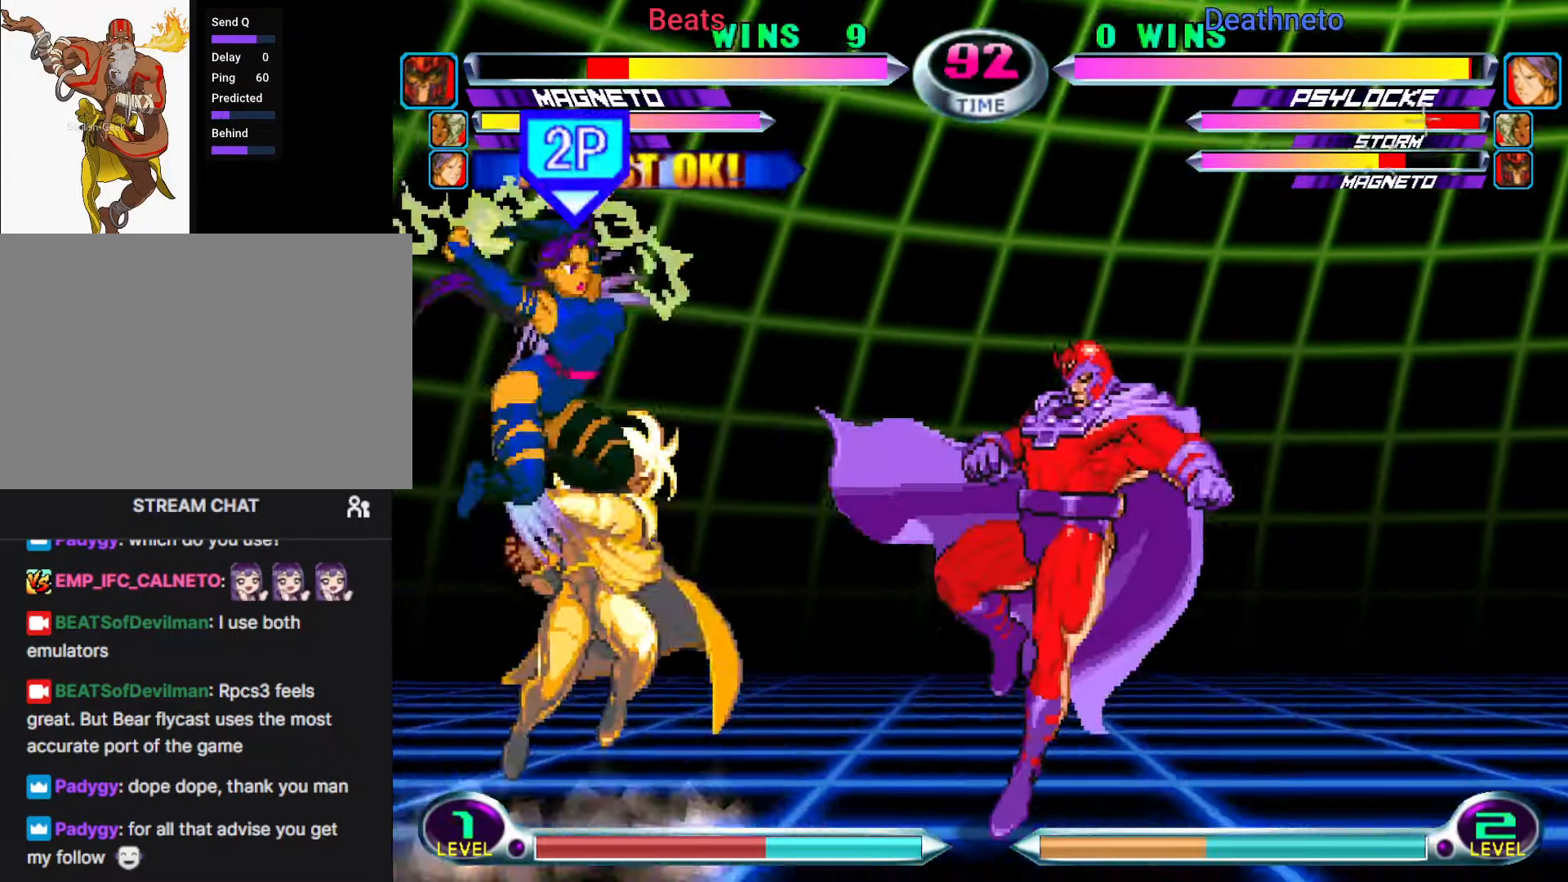
{"dt_ms": 500, "buttons": [], "left_stick": "down-right", "events": [[67, "R1", "down"], [67, "SQUARE", "down"], [117, "R1", "up"], [117, "SQUARE", "up"], [133, "left_stick", "down-right"]]}
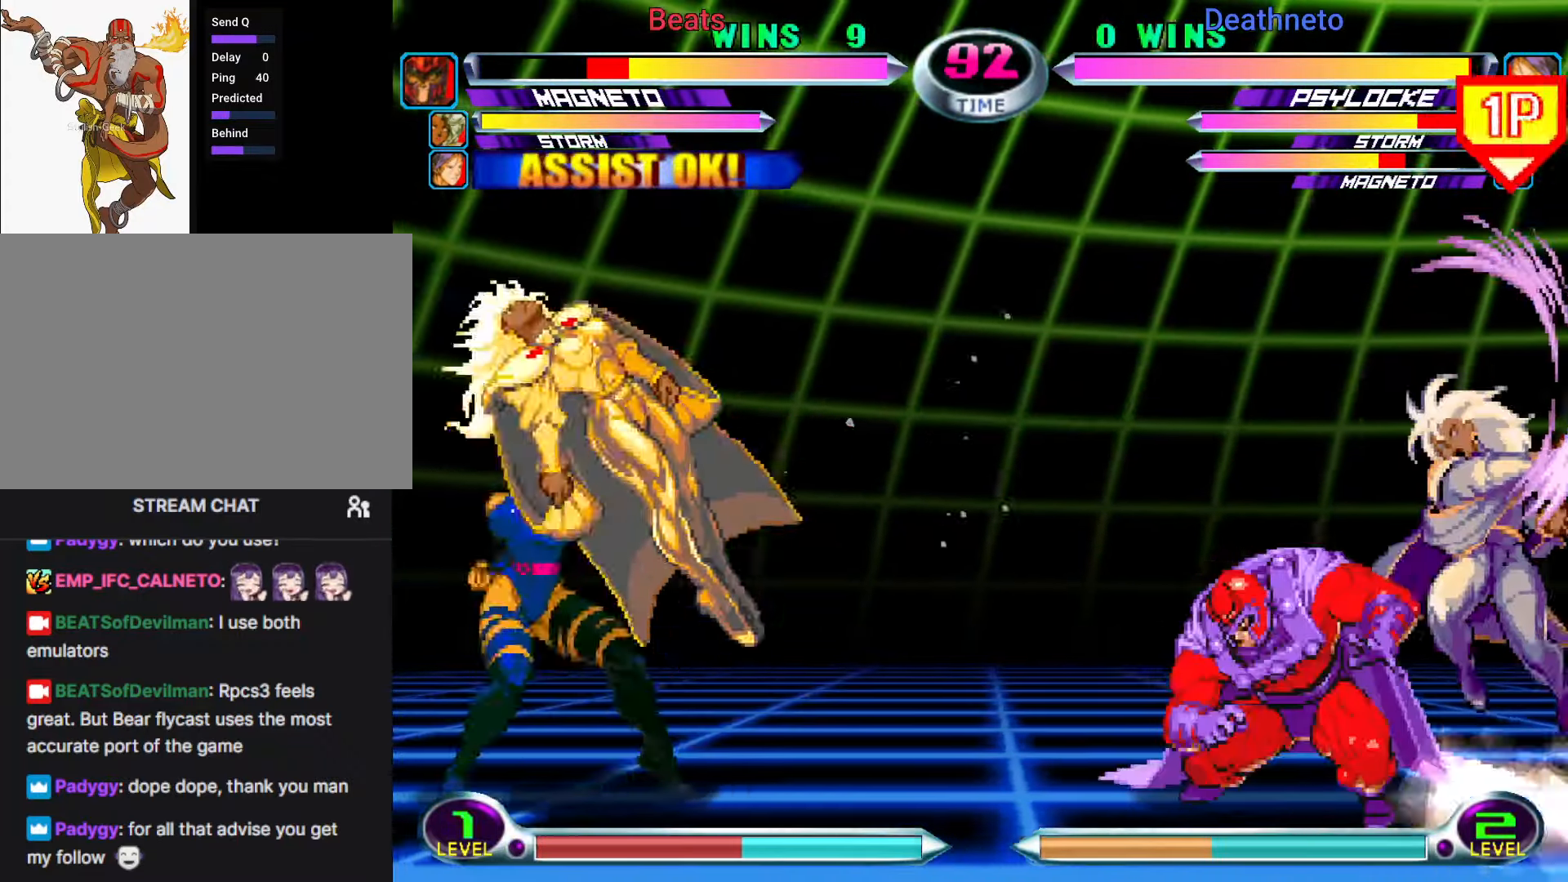
{"dt_ms": 500, "buttons": [], "left_stick": "center"}
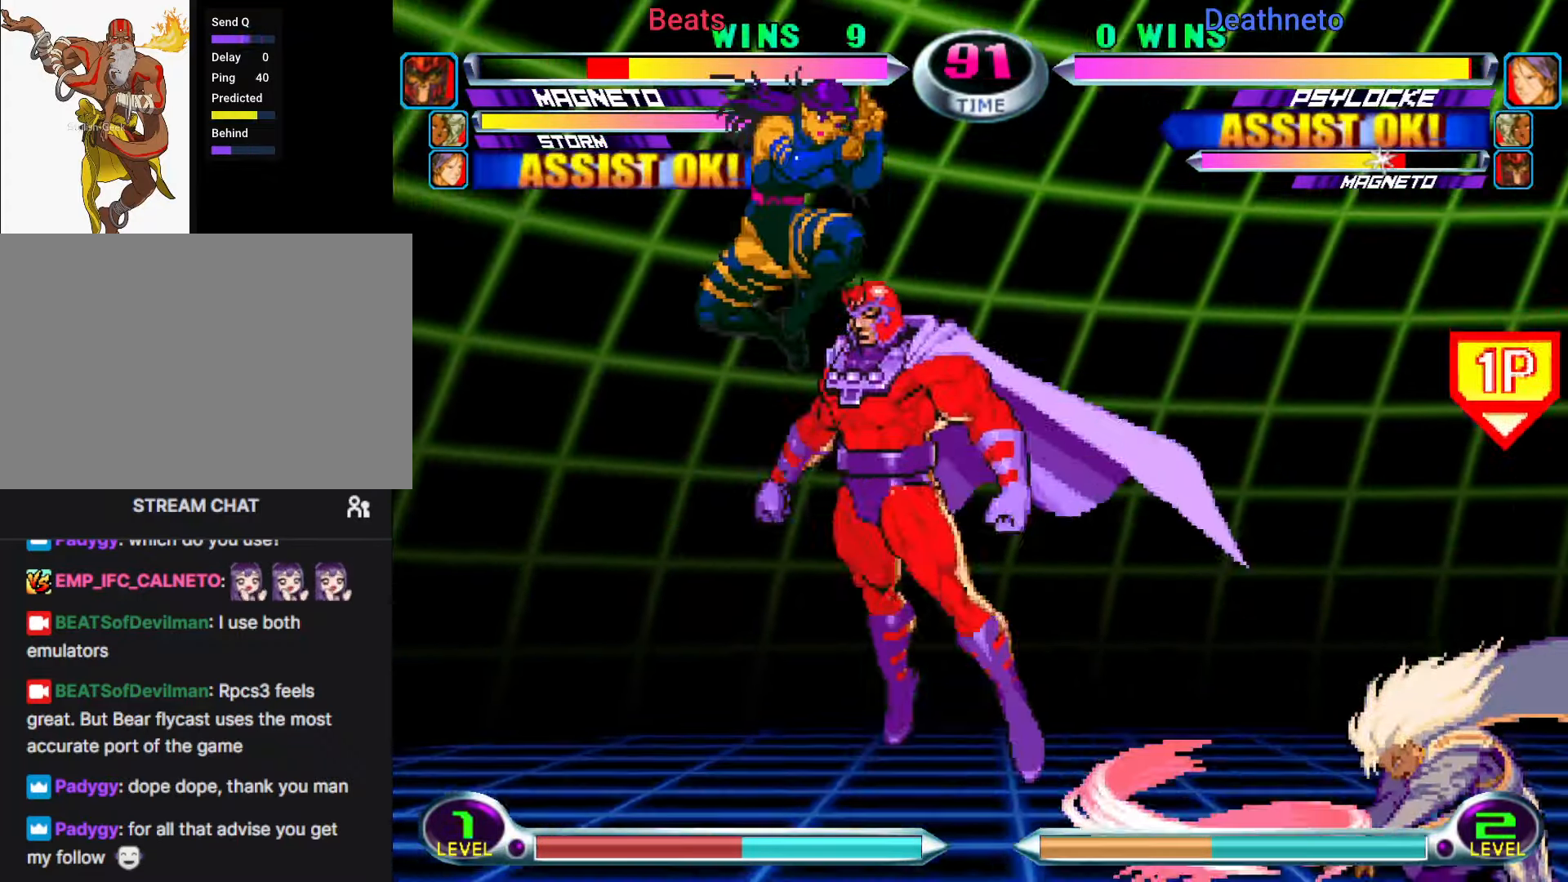
{"dt_ms": 500, "buttons": [], "left_stick": "down", "events": [[483, "left_stick", "down"]]}
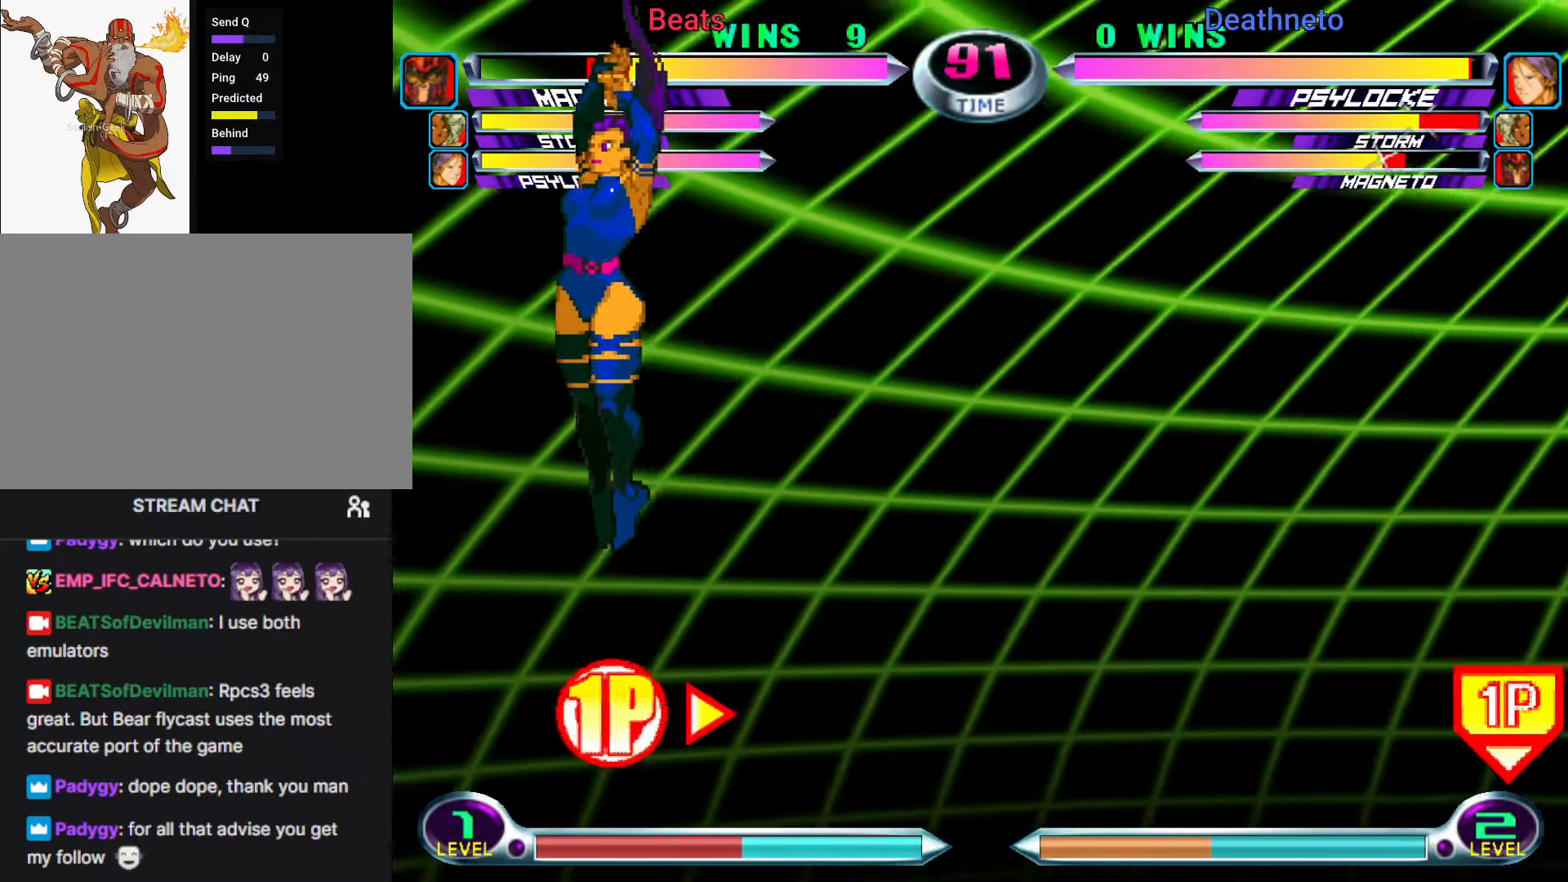
{"dt_ms": 500, "buttons": [], "left_stick": "down-right"}
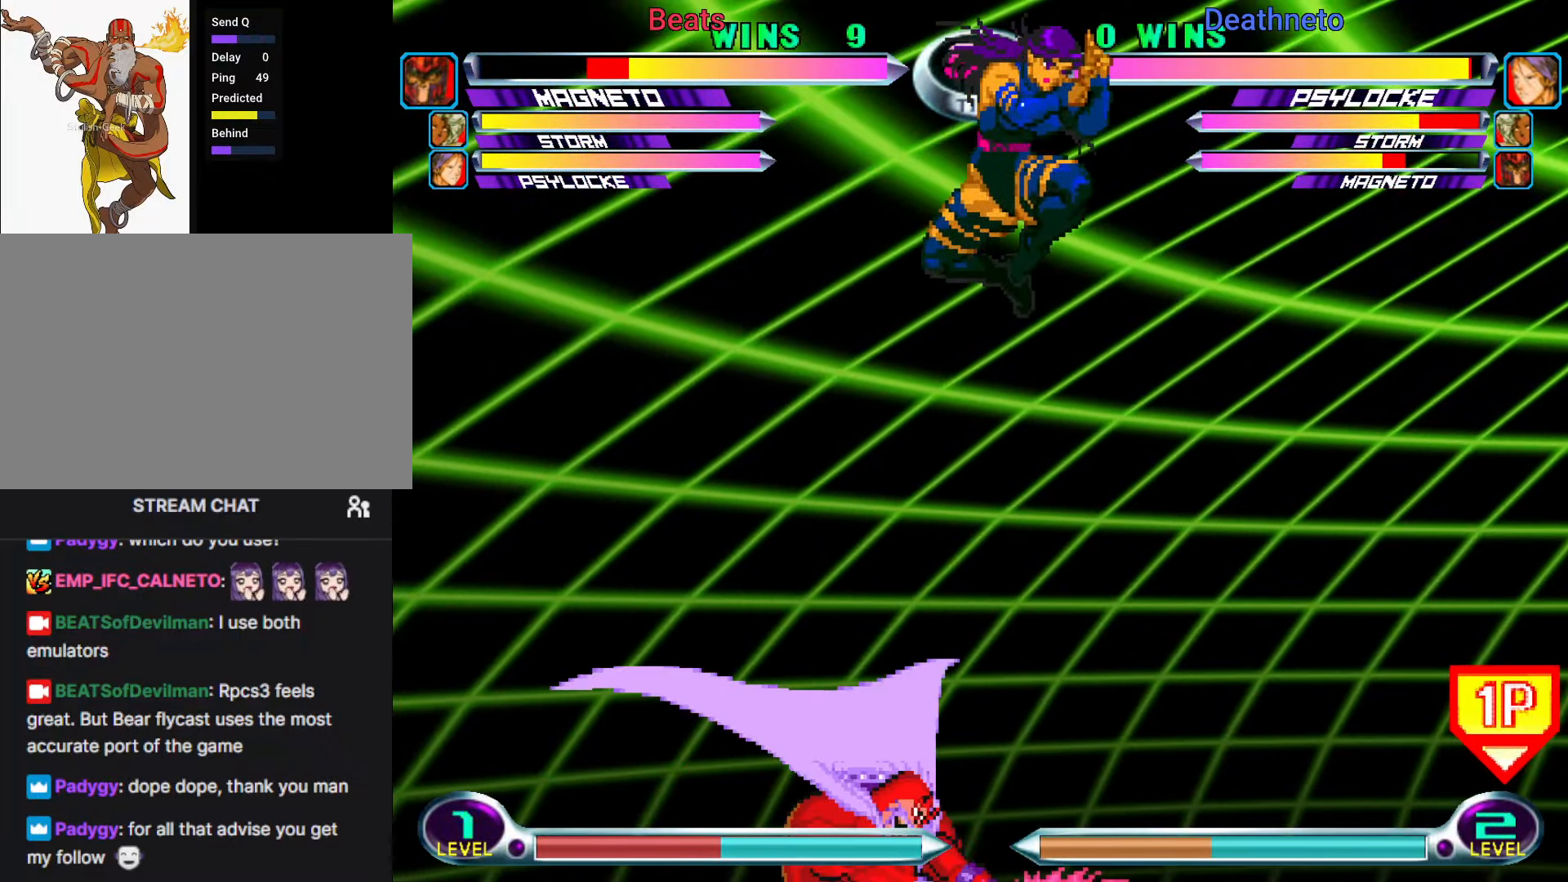
{"dt_ms": 500, "buttons": [], "left_stick": "up-right", "events": [[83, "TRIANGLE", "down"], [217, "TRIANGLE", "up"], [350, "left_stick", "right"], [450, "left_stick", "up-right"]]}
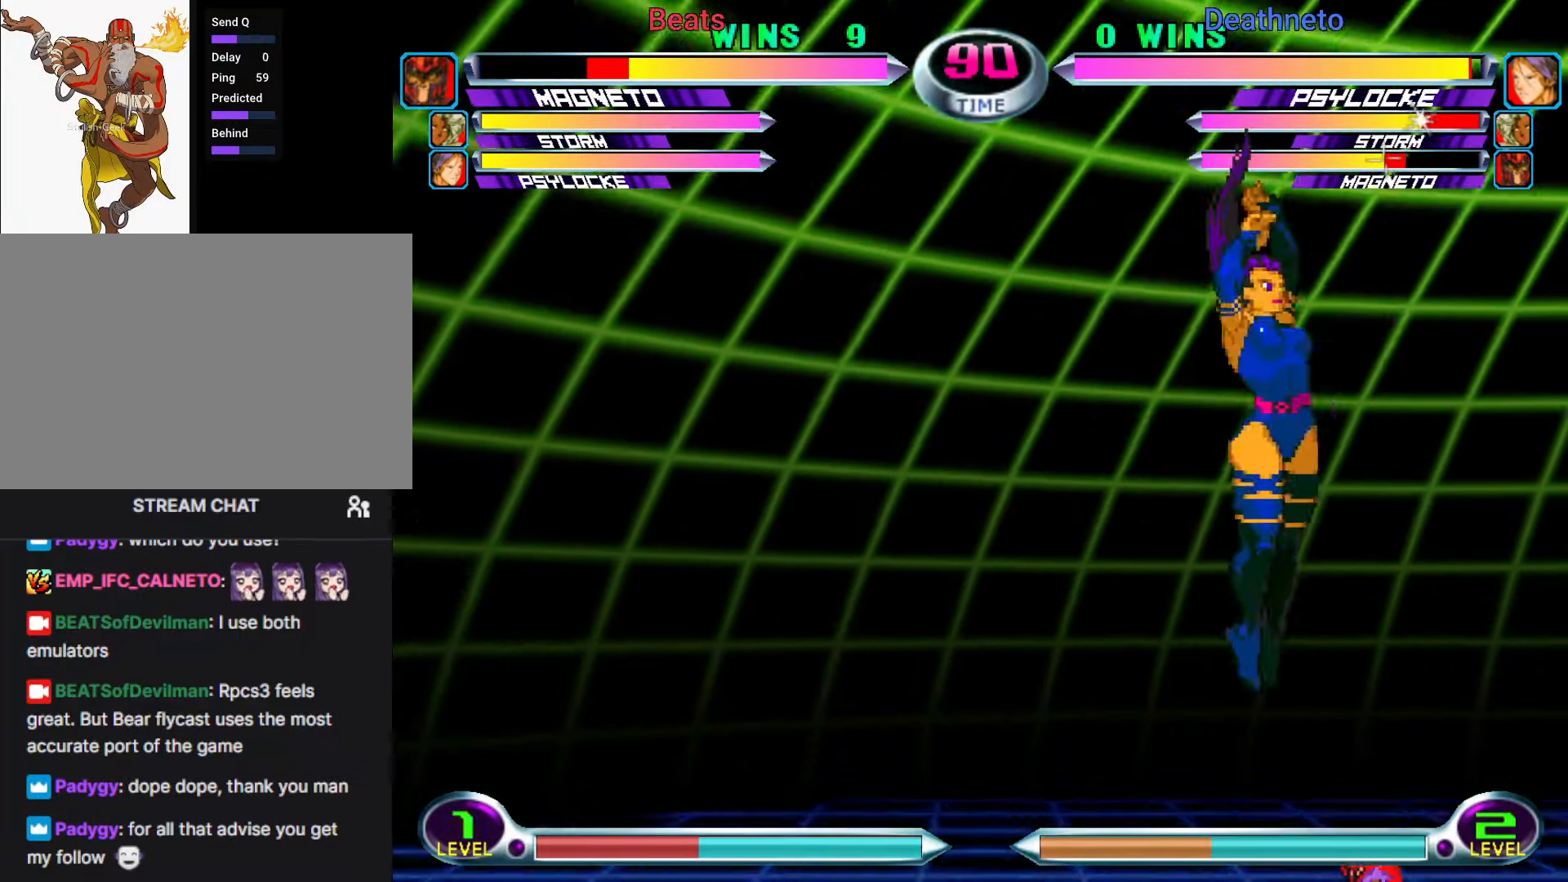
{"dt_ms": 500, "buttons": [], "left_stick": "center", "events": [[200, "left_stick", "down"], [217, "TRIANGLE", "down"], [233, "SQUARE", "down"], [267, "CROSS", "down"], [283, "TRIANGLE", "up"], [300, "SQUARE", "up"], [333, "CROSS", "up"], [333, "left_stick", "center"]]}
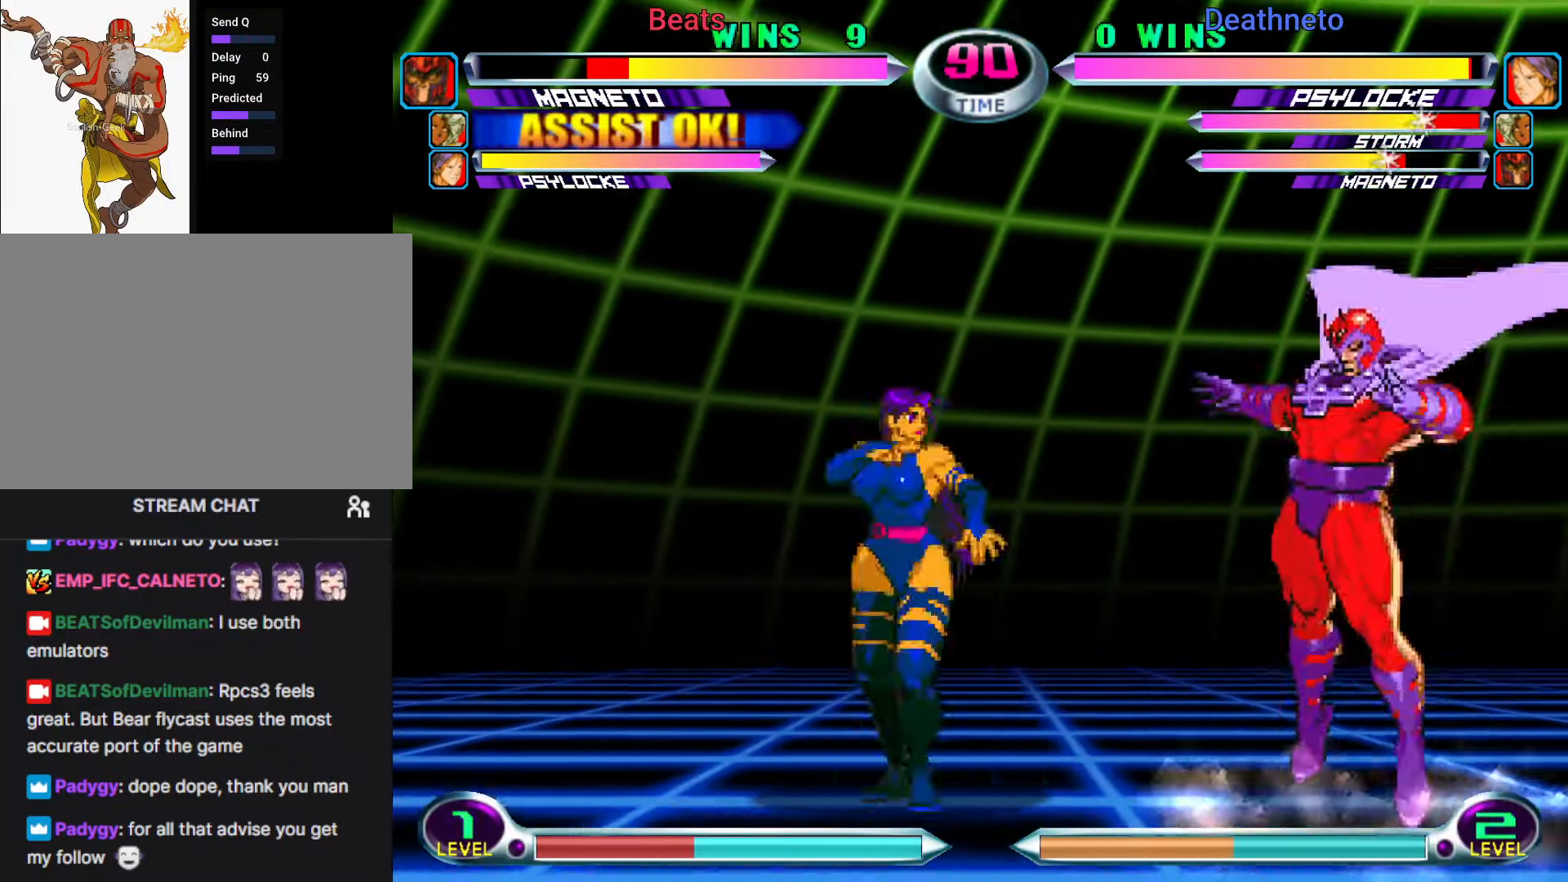
{"dt_ms": 500, "buttons": [], "left_stick": "down-right"}
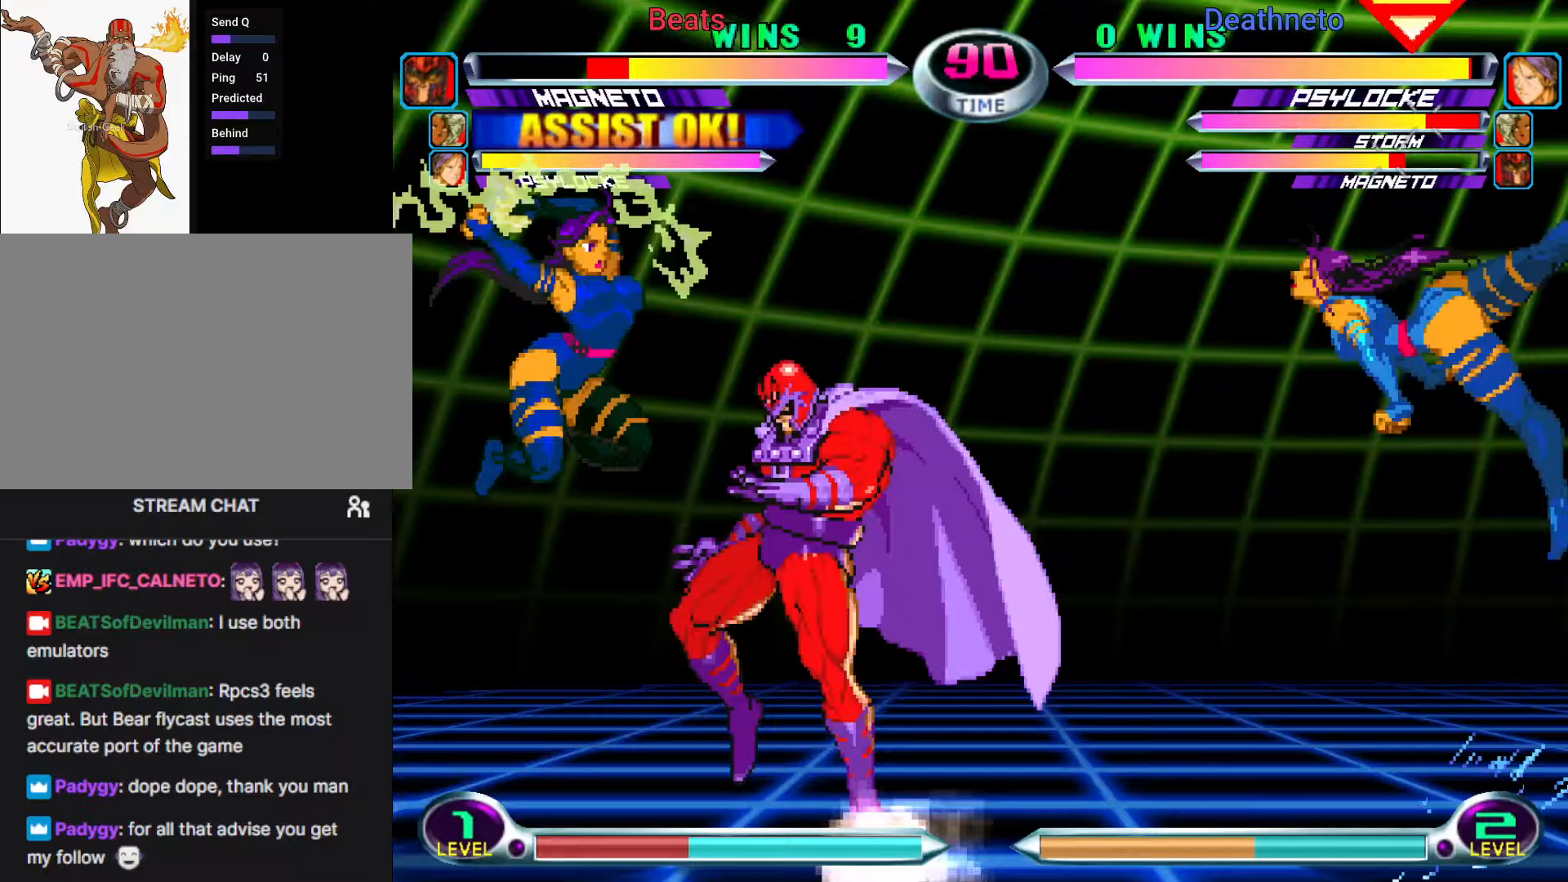
{"dt_ms": 500, "buttons": [], "left_stick": "center", "events": [[367, "left_stick", "center"]]}
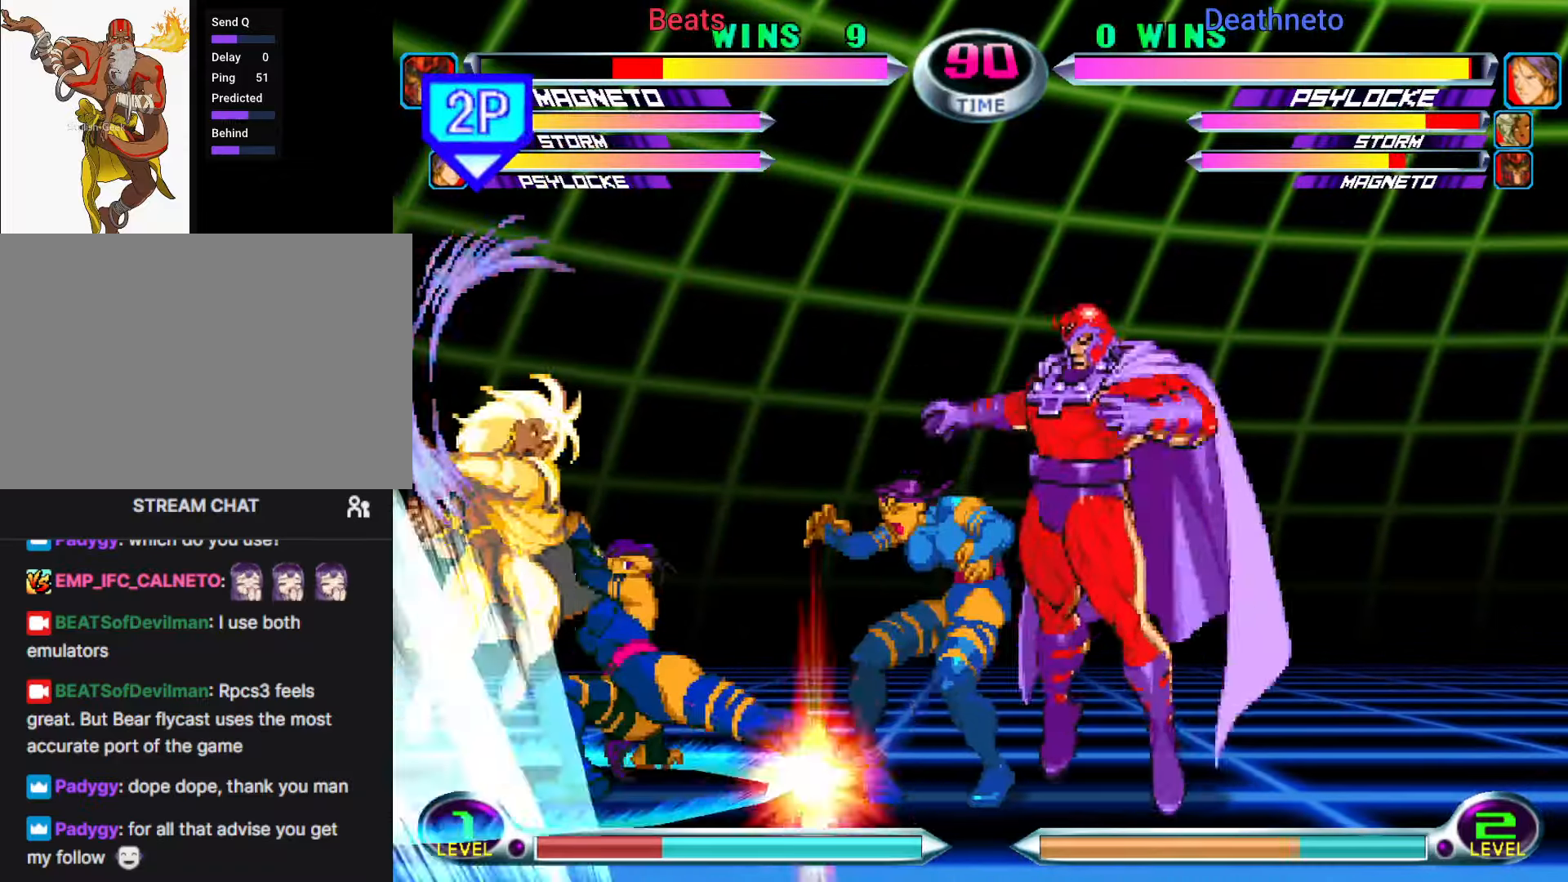
{"dt_ms": 500, "buttons": [], "left_stick": "down-right", "events": [[150, "left_stick", "down-right"]]}
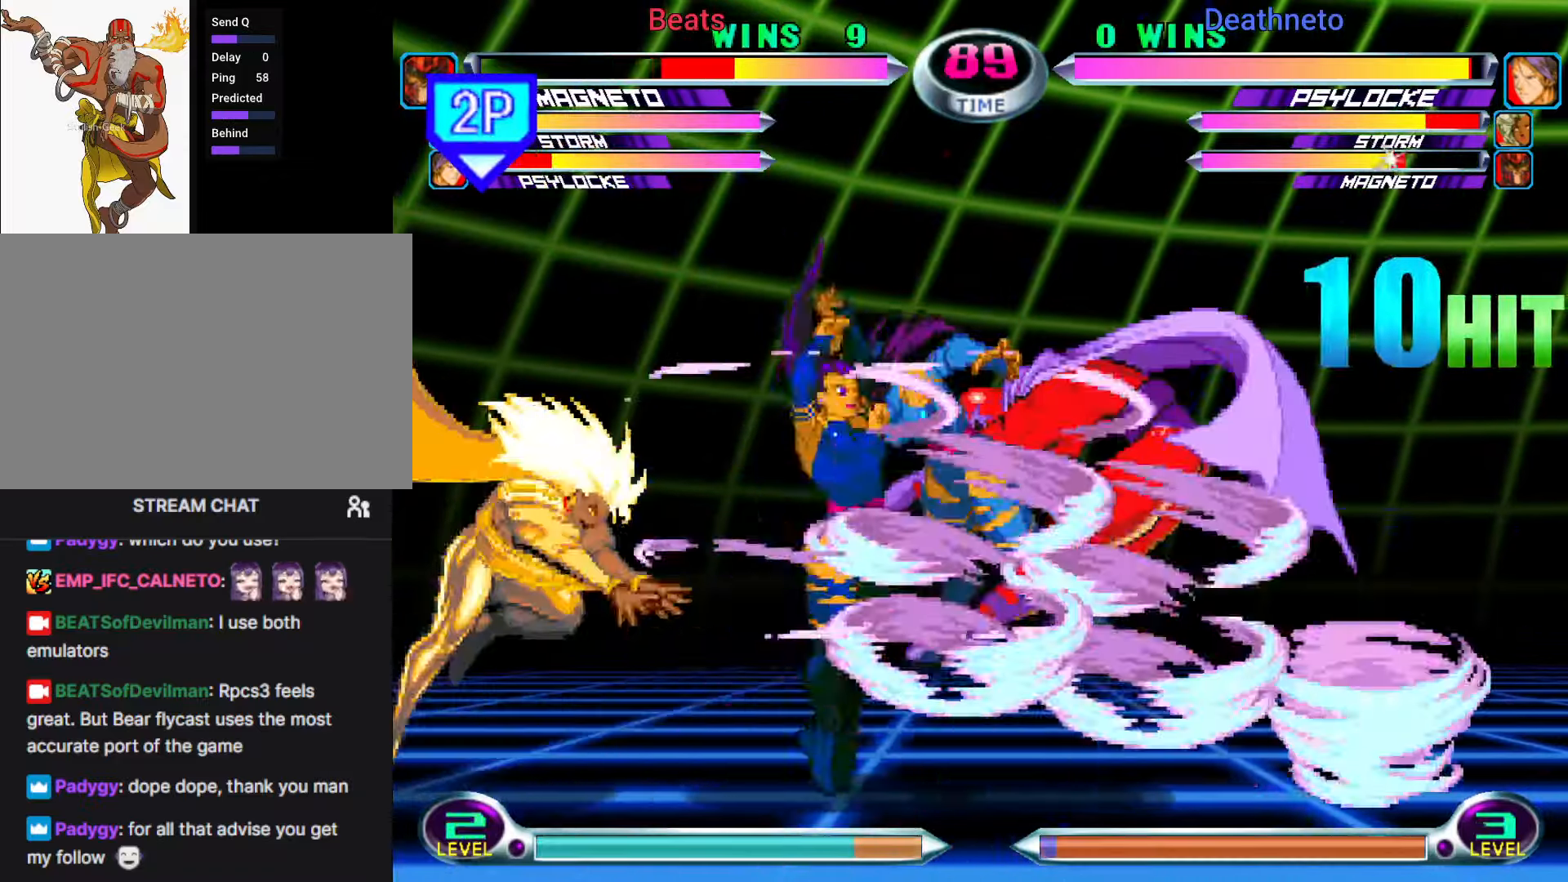
{"dt_ms": 1000, "buttons": ["R1"], "left_stick": "center"}
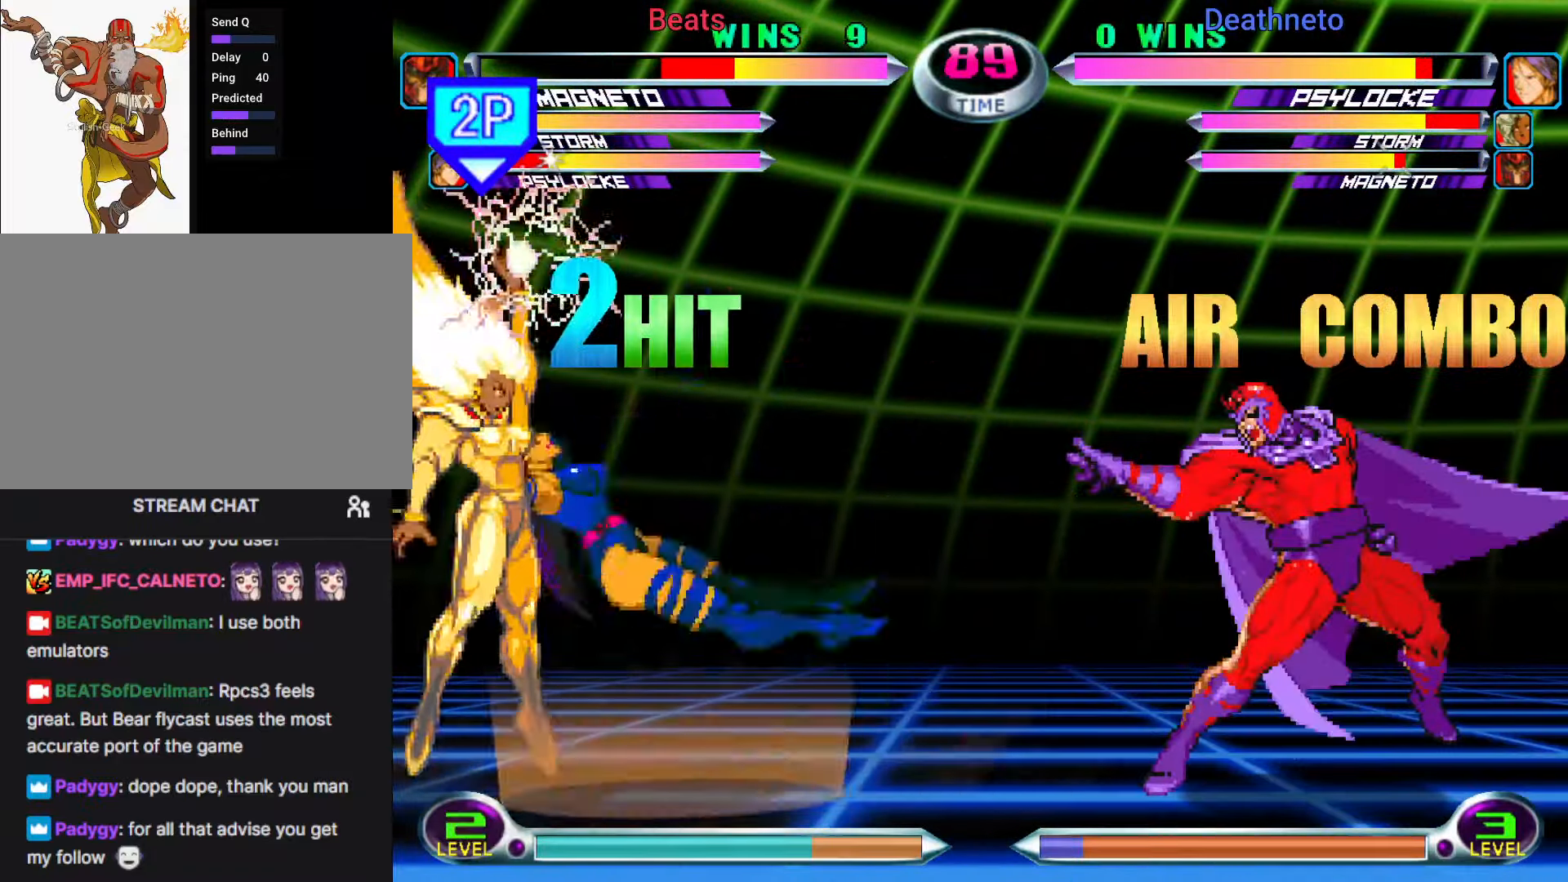
{"dt_ms": 500, "buttons": ["SQUARE"], "left_stick": "center", "events": [[17, "R1", "up"], [150, "R1", "down"], [217, "R1", "up"], [217, "left_stick", "right"], [317, "left_stick", "down"], [383, "SQUARE", "down"], [417, "SQUARE", "up"], [467, "left_stick", "center"], [500, "SQUARE", "down"]]}
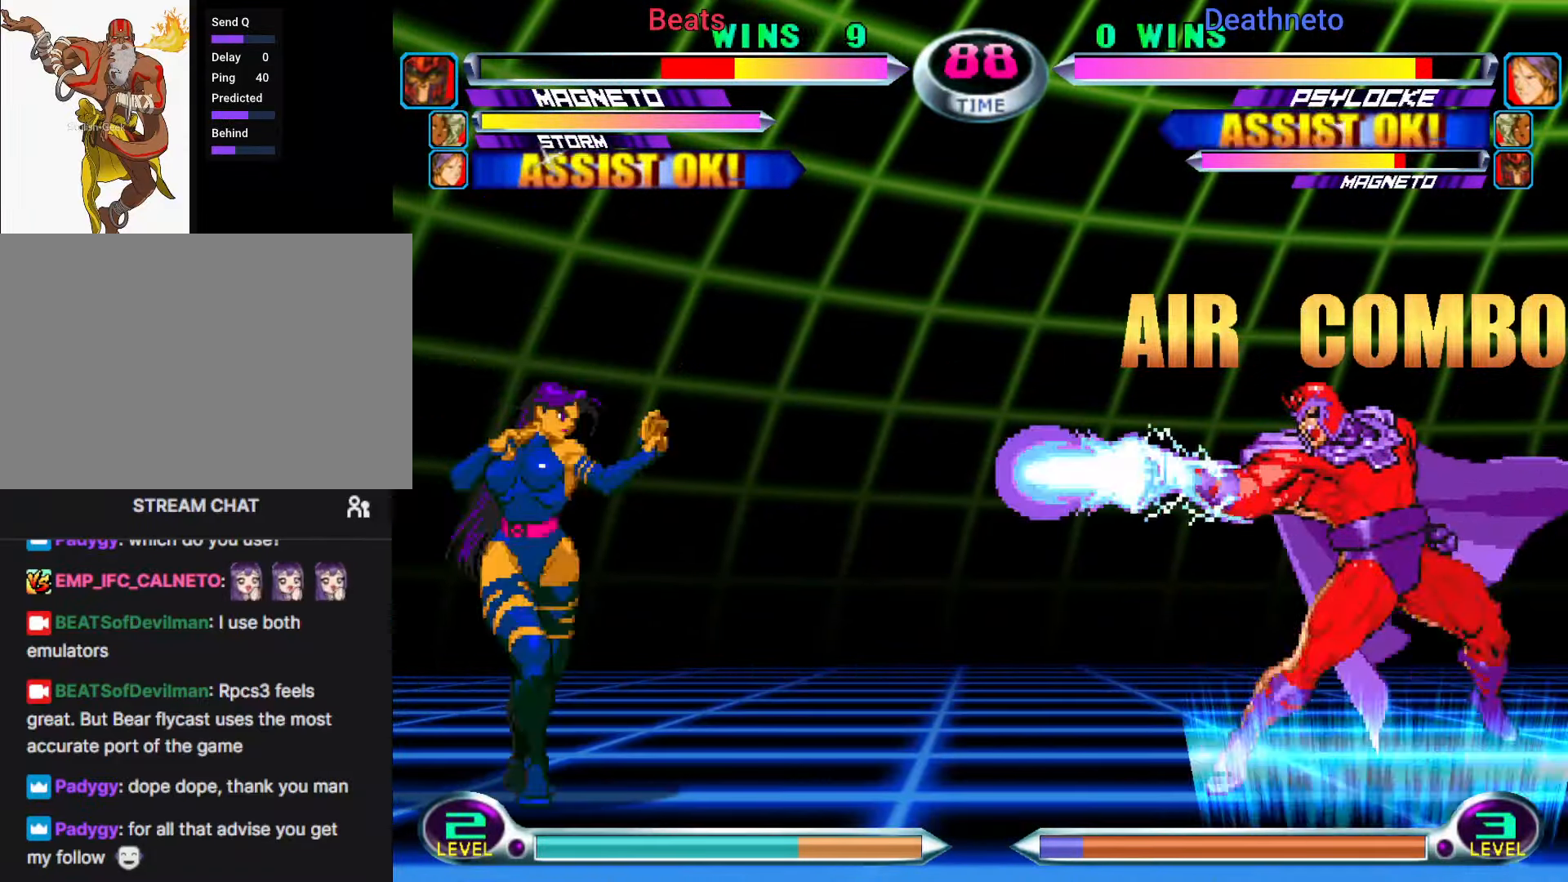
{"dt_ms": 500, "buttons": [], "left_stick": "right", "events": [[67, "SQUARE", "up"], [117, "left_stick", "right"], [200, "R1", "down"], [267, "R1", "up"]]}
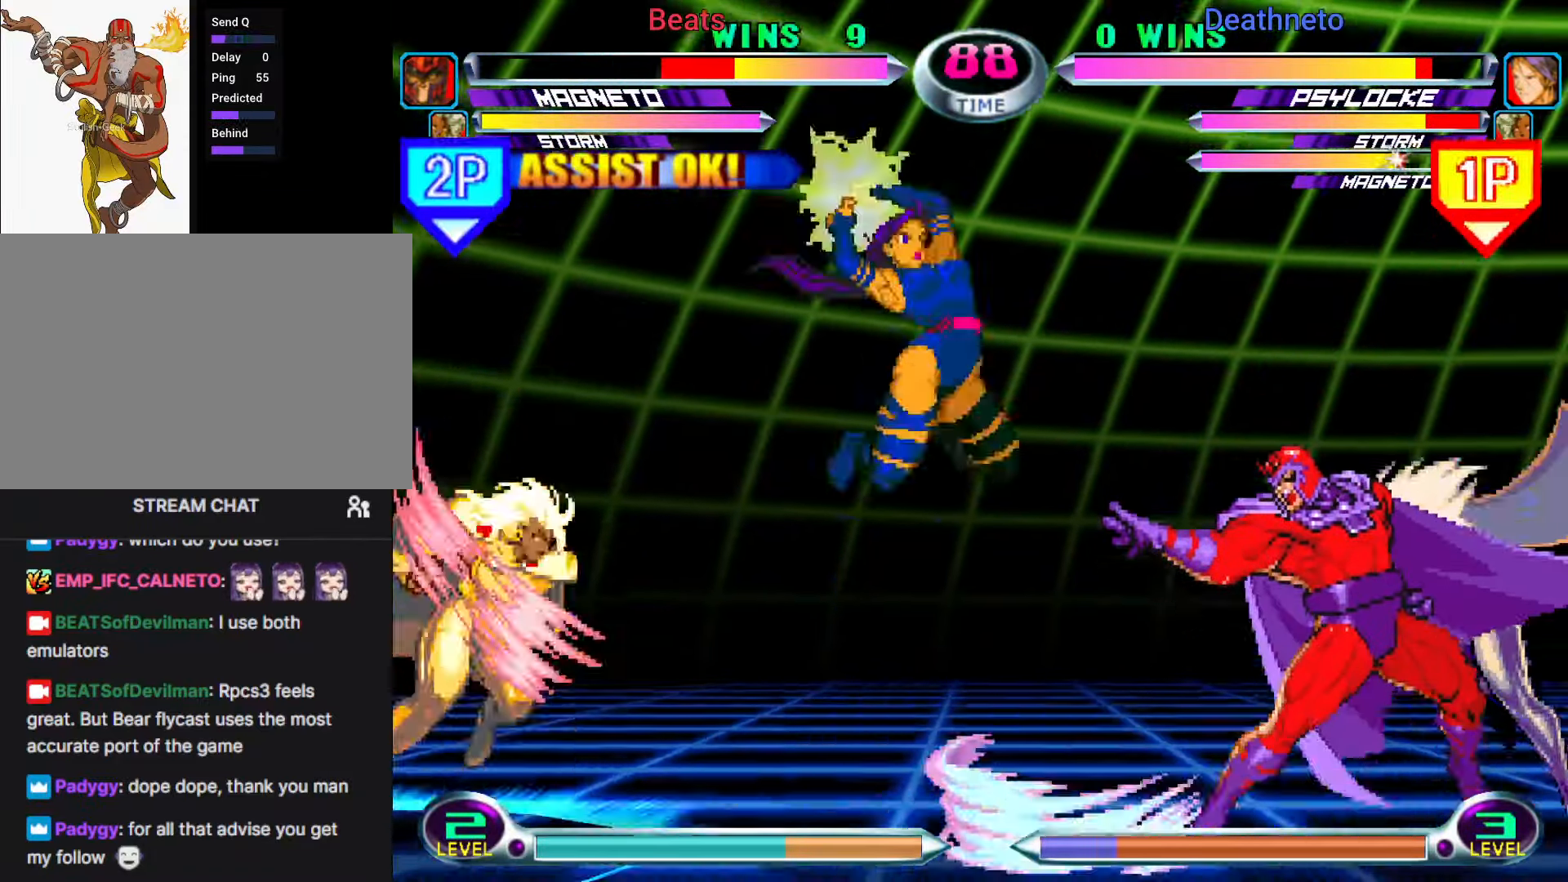
{"dt_ms": 1000, "buttons": [], "left_stick": "down-right"}